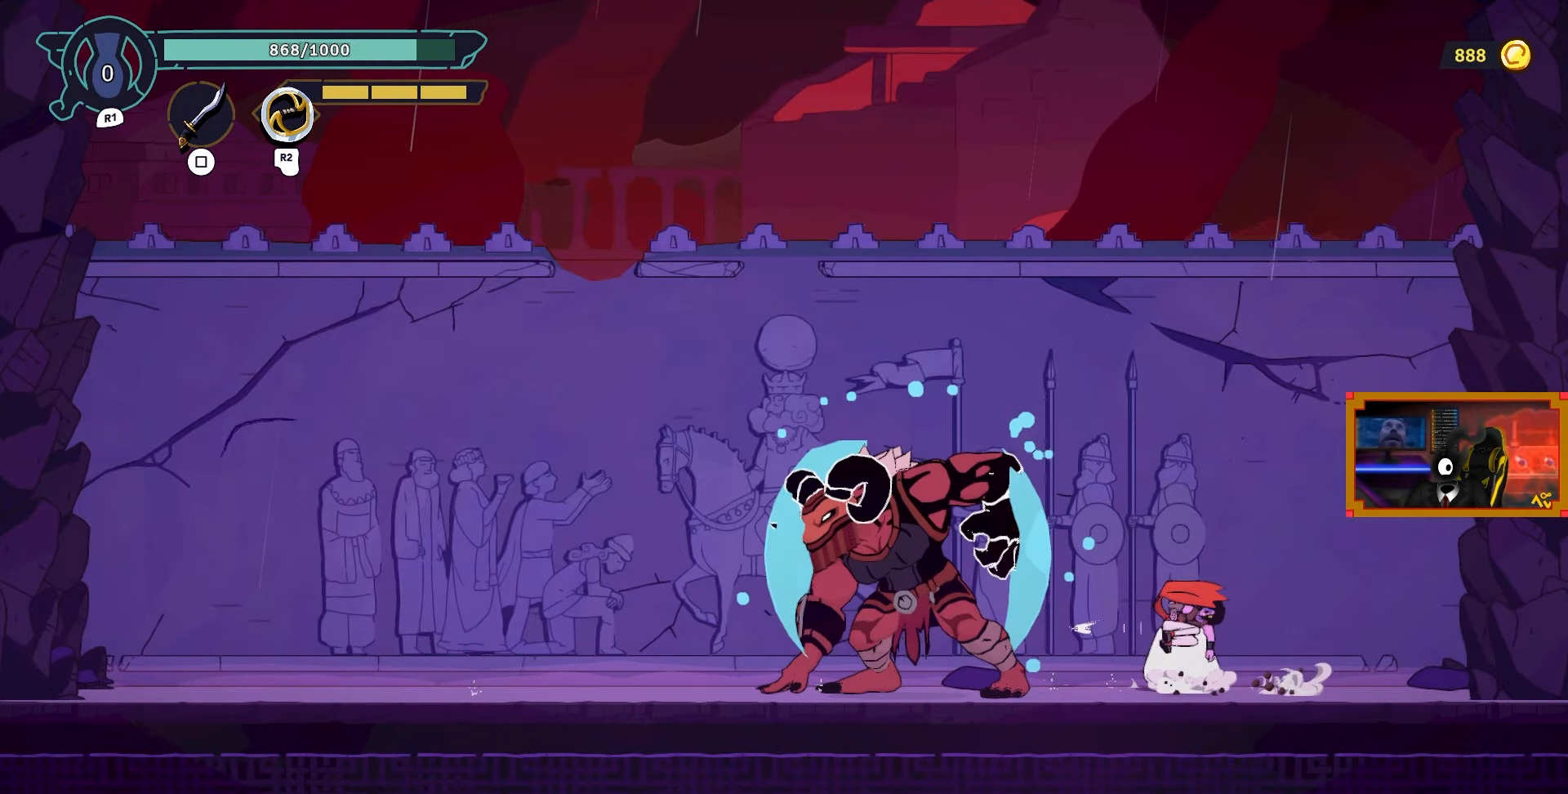
Gameplay with a controller (PlayStation layout); each line is a JSON object with the inputs held at the frame after it. "events" lists button and stick changes between this image and that frame as [ms after this image, input, new state], when the widget could be followed in between.
{"buttons": ["SQUARE", "DPAD_LEFT"], "left_stick": "center", "right_stick": "center", "events": [[33, "DPAD_LEFT", "down"], [283, "SQUARE", "down"], [350, "SQUARE", "up"], [467, "SQUARE", "down"]]}
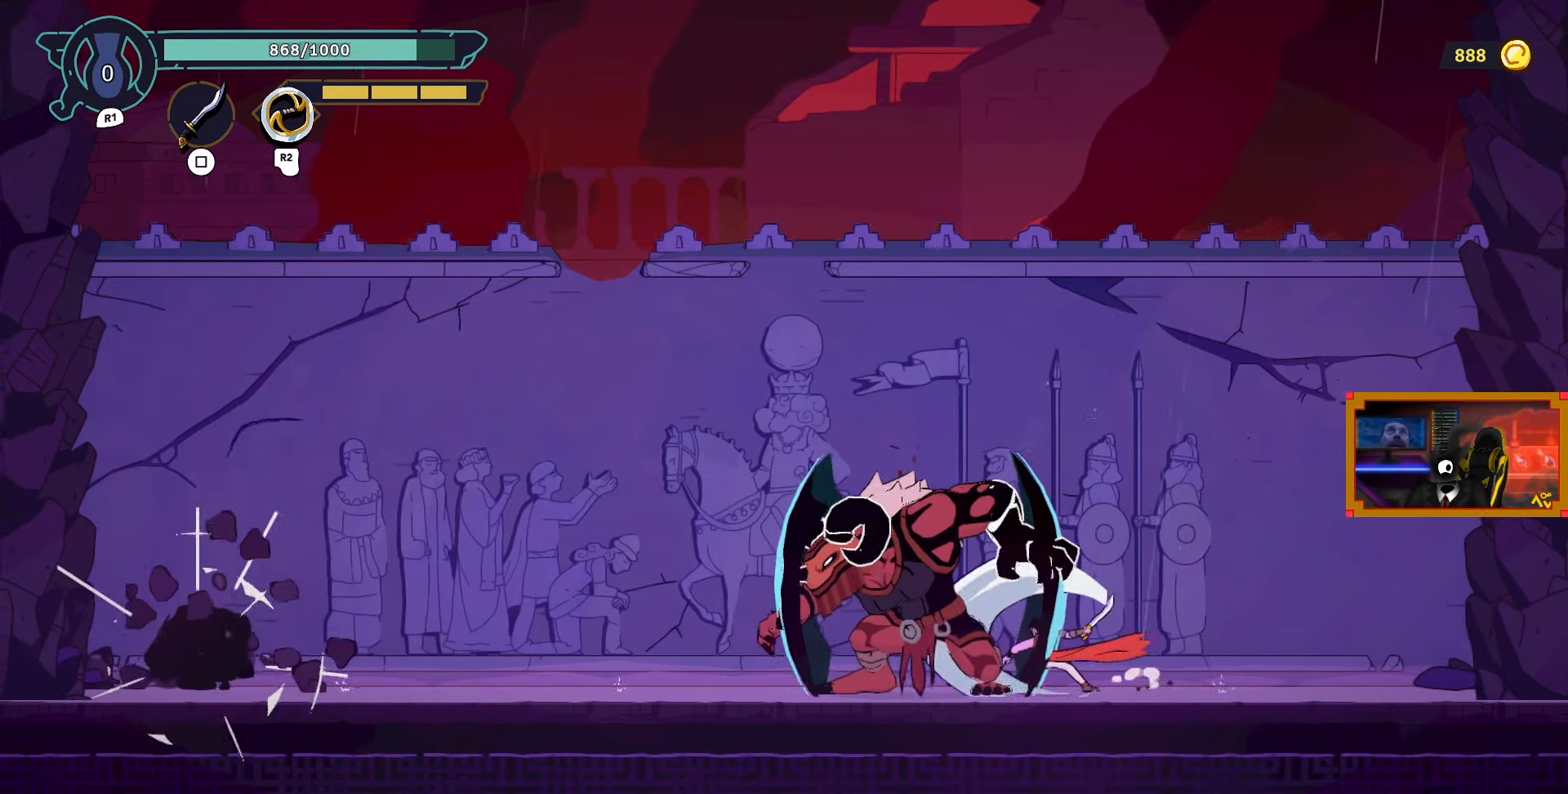
{"buttons": ["DPAD_RIGHT"], "left_stick": "center", "right_stick": "center", "events": [[50, "SQUARE", "up"], [100, "DPAD_LEFT", "up"], [117, "SQUARE", "down"], [183, "SQUARE", "up"], [433, "DPAD_RIGHT", "down"]]}
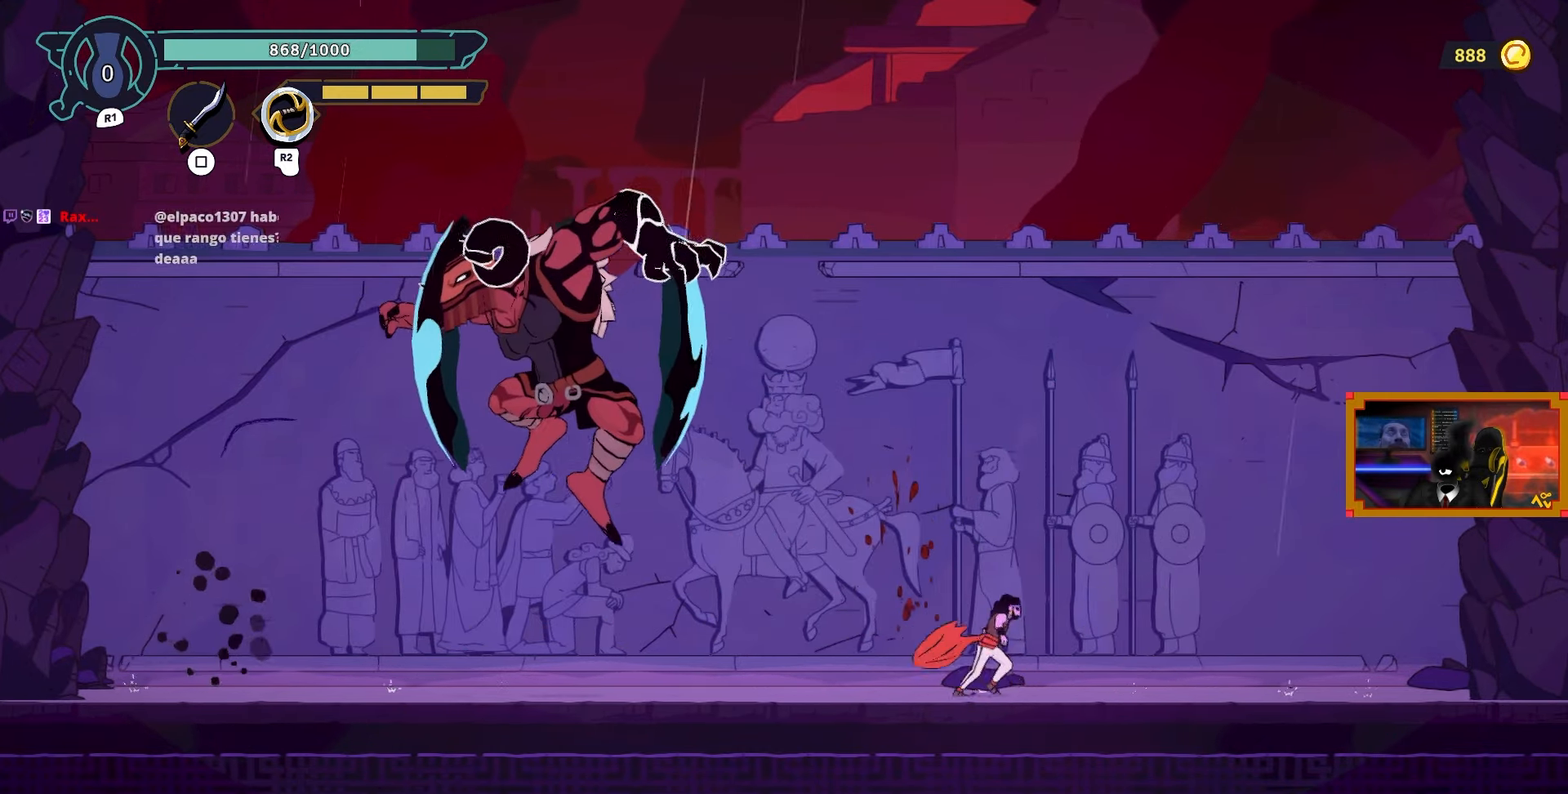
{"buttons": ["DPAD_RIGHT"], "left_stick": "center", "right_stick": "center", "events": [[217, "CIRCLE", "down"], [333, "CIRCLE", "up"]]}
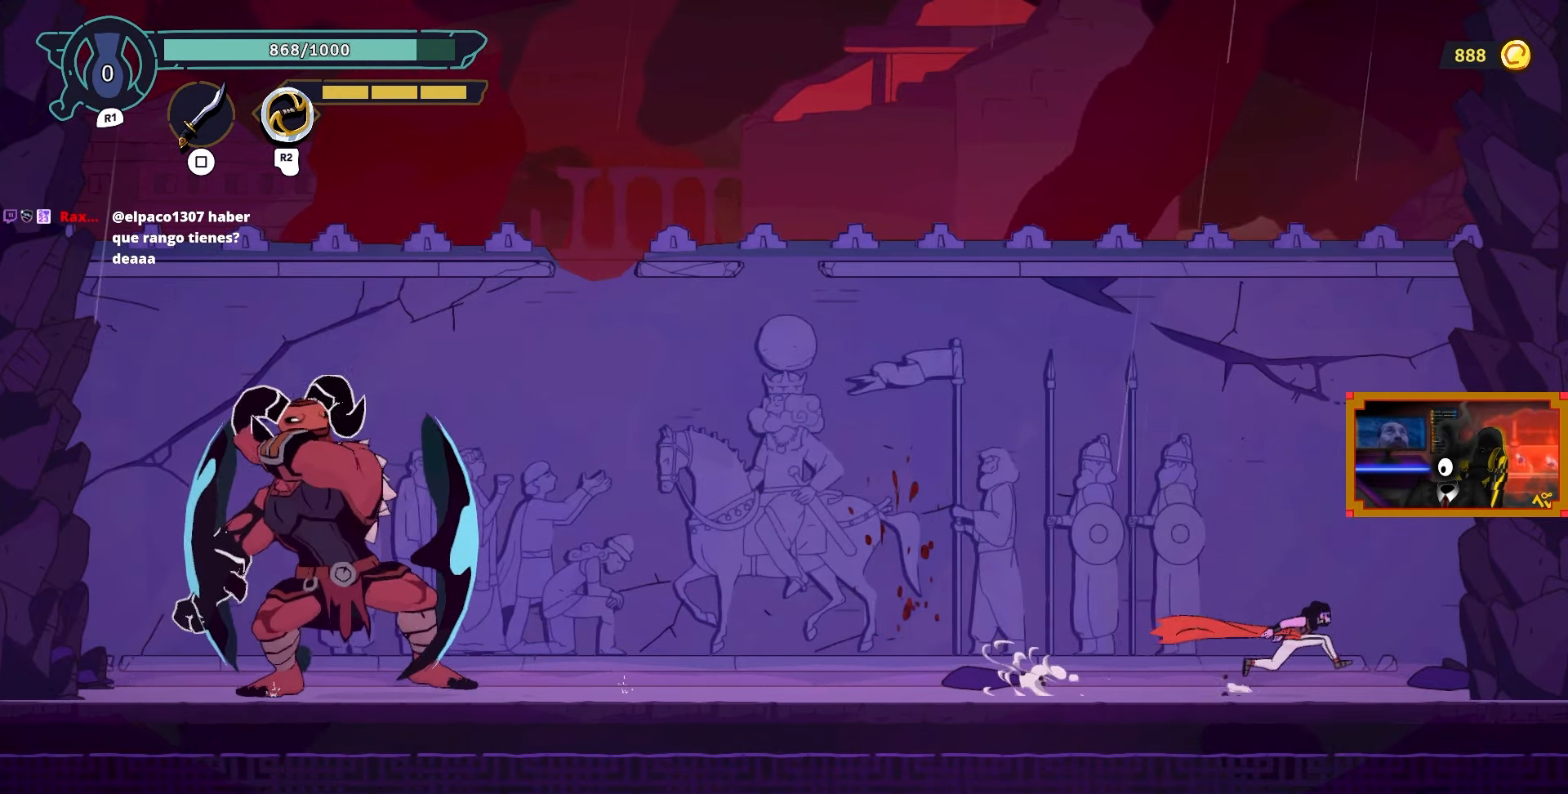
{"buttons": [], "left_stick": "center", "right_stick": "center", "events": [[150, "DPAD_RIGHT", "up"], [333, "DPAD_LEFT", "down"], [500, "DPAD_LEFT", "up"]]}
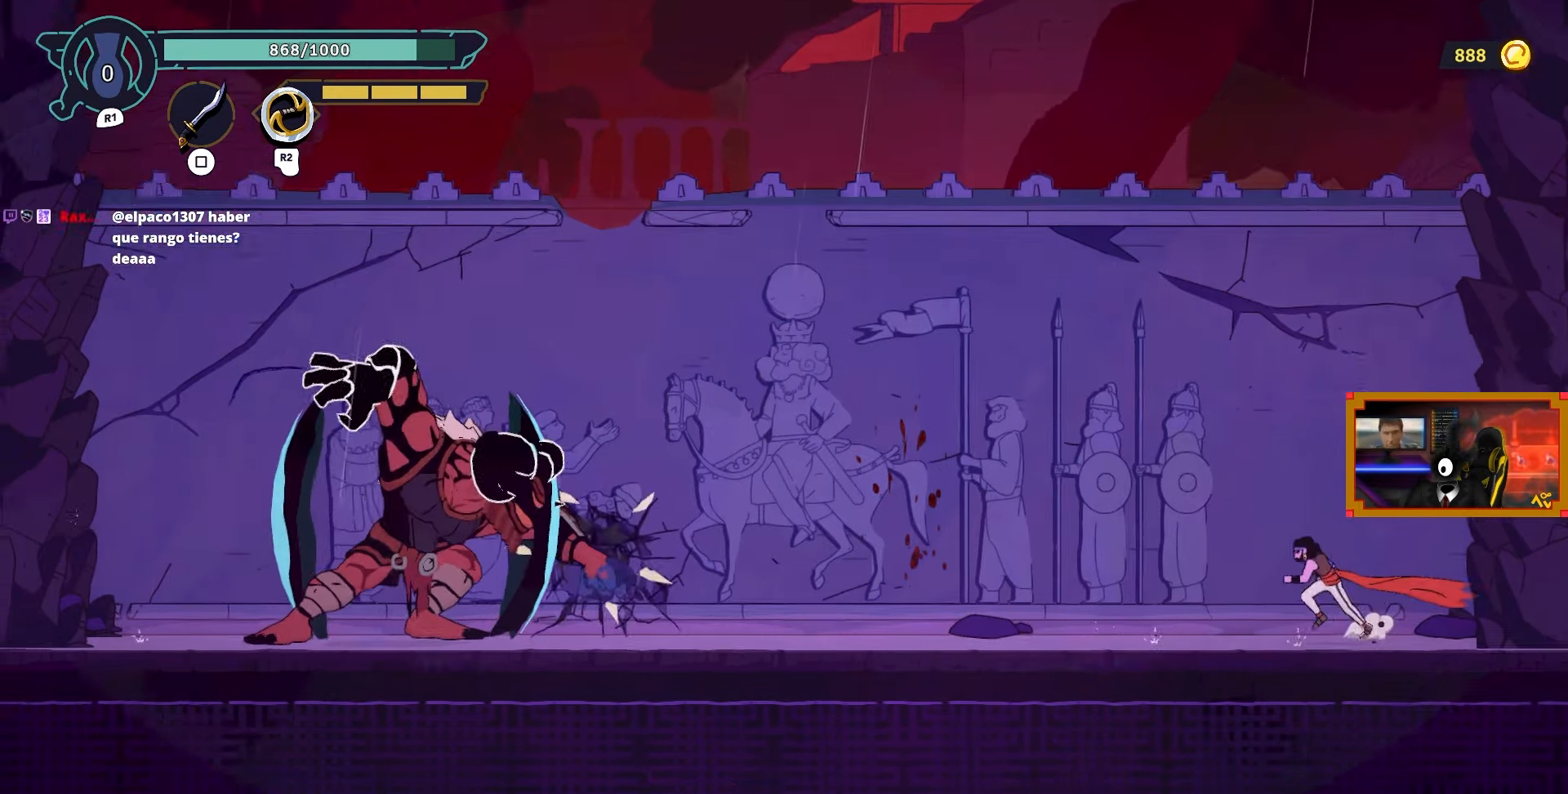
{"buttons": [], "left_stick": "center", "right_stick": "center", "events": [[183, "DPAD_RIGHT", "down"], [317, "DPAD_RIGHT", "up"]]}
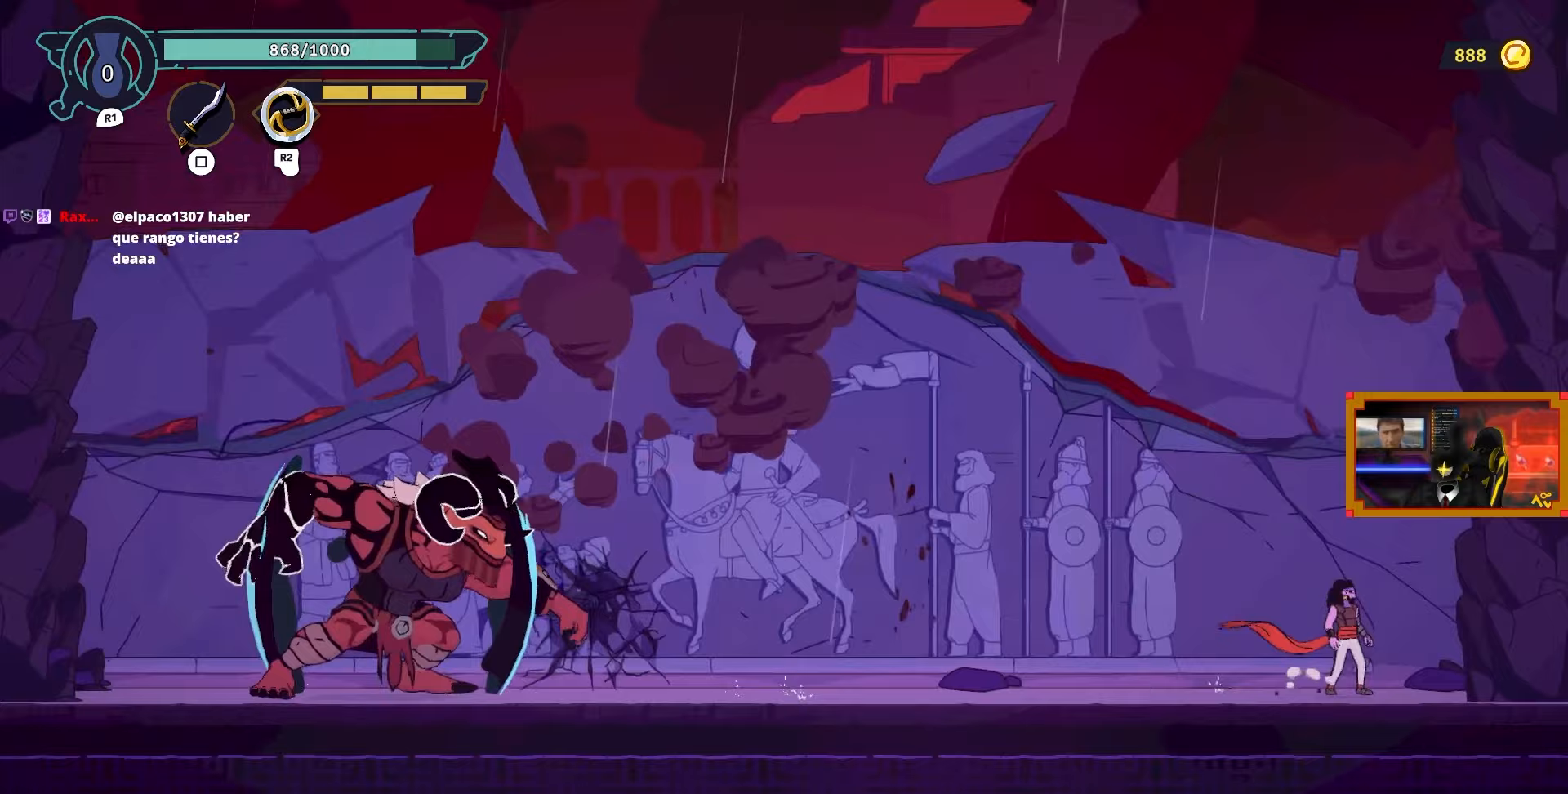
{"buttons": ["DPAD_LEFT"], "left_stick": "center", "right_stick": "center", "events": [[300, "DPAD_LEFT", "down"]]}
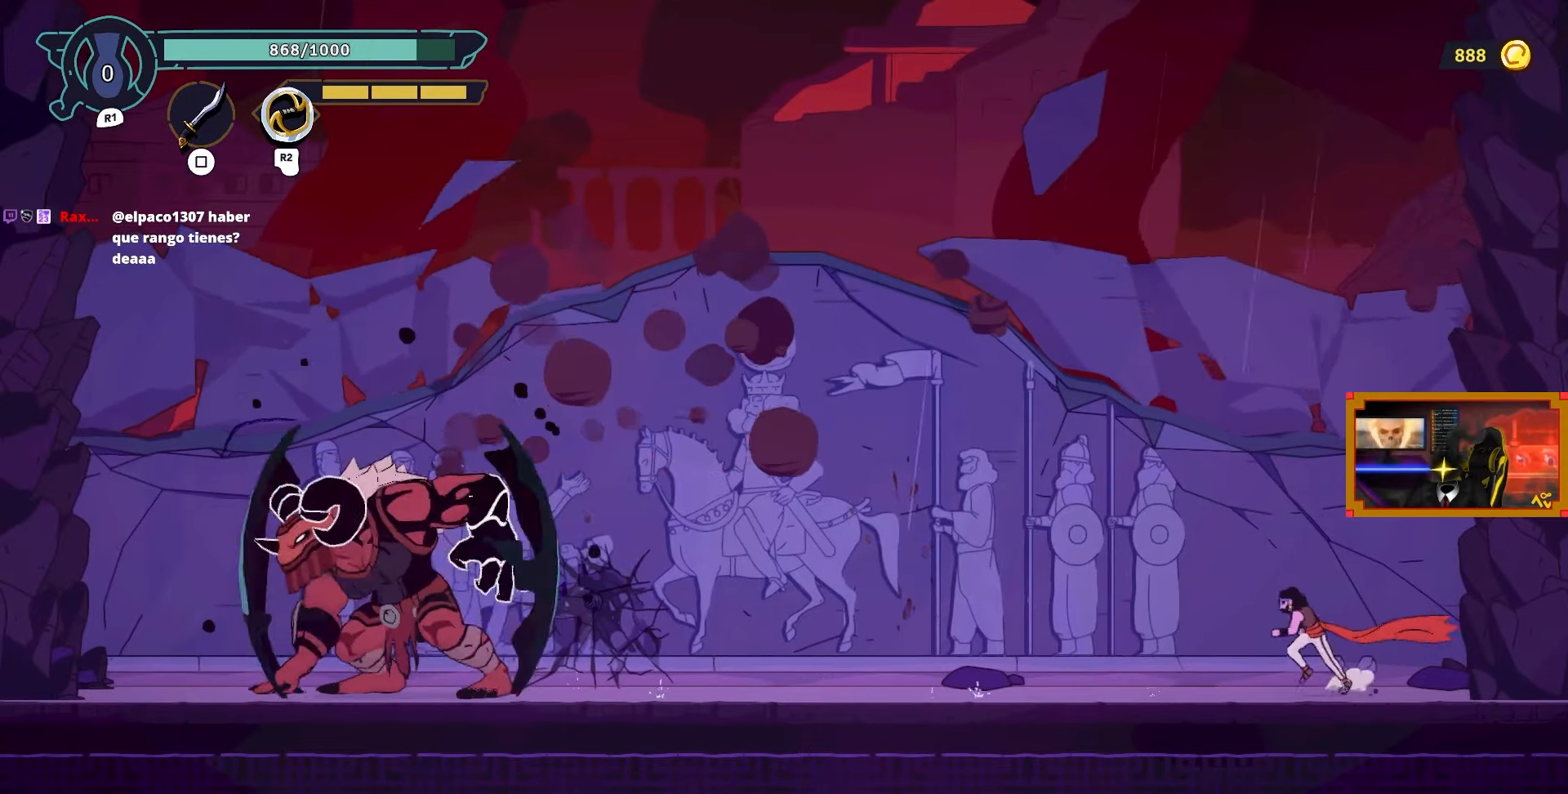
{"buttons": ["DPAD_LEFT"], "left_stick": "center", "right_stick": "center", "events": [[83, "DPAD_LEFT", "up"], [300, "DPAD_RIGHT", "down"], [400, "DPAD_RIGHT", "up"], [500, "DPAD_LEFT", "down"]]}
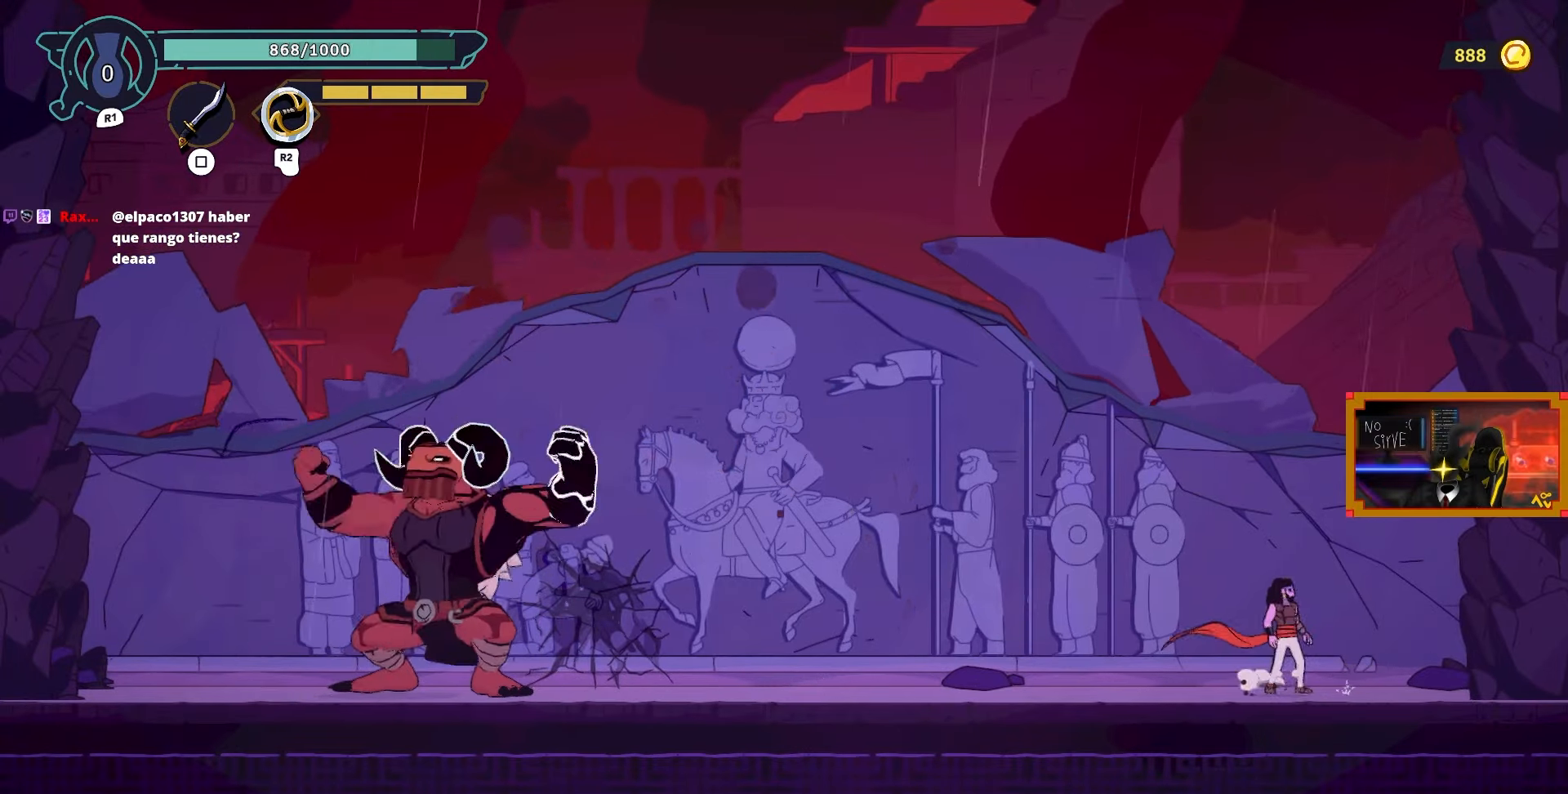
{"buttons": [], "left_stick": "center", "right_stick": "center", "events": [[333, "DPAD_LEFT", "up"]]}
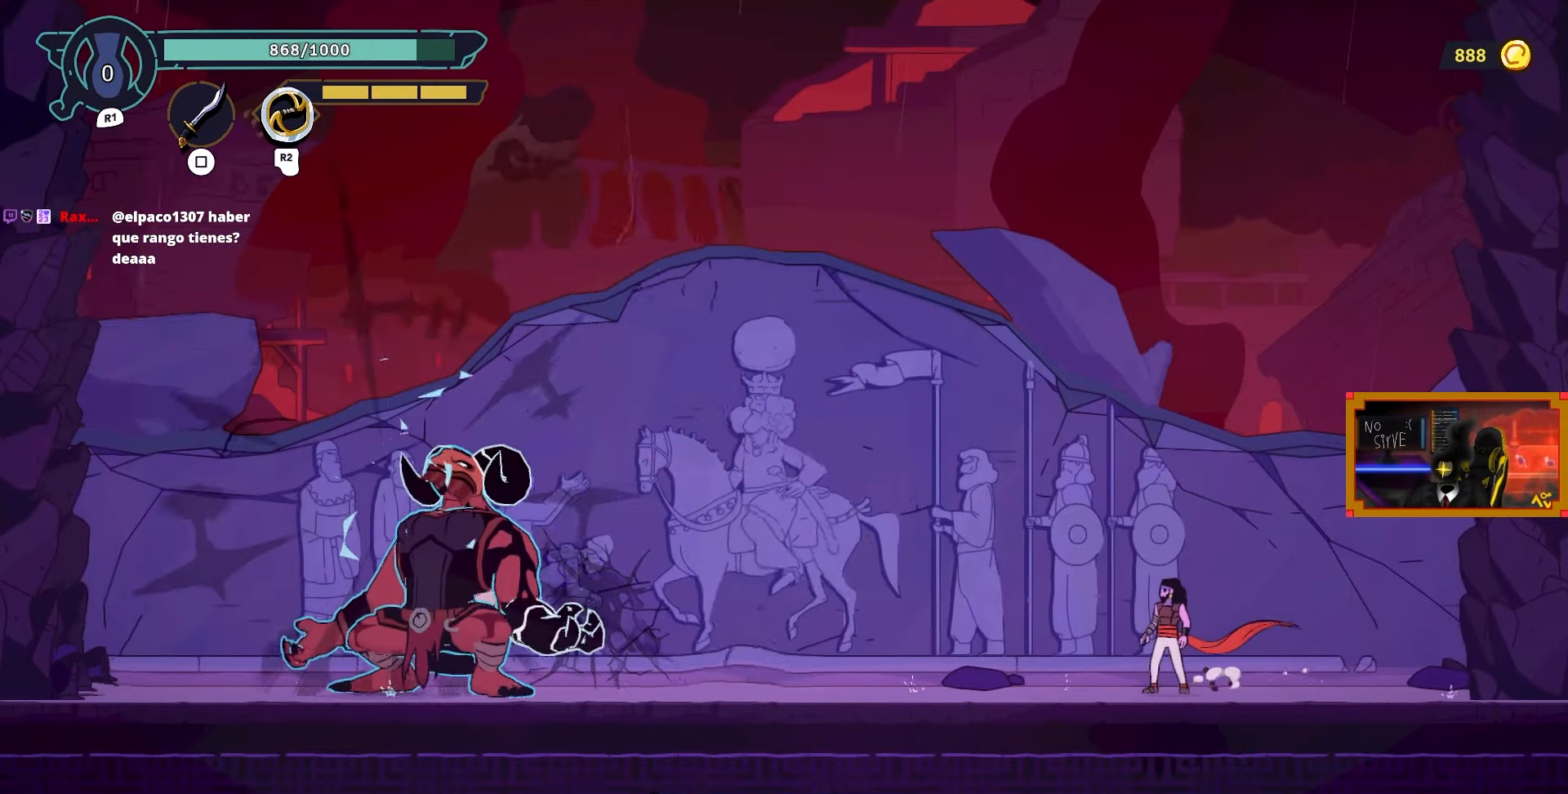
{"buttons": [], "left_stick": "center", "right_stick": "center", "events": [[117, "DPAD_RIGHT", "down"], [333, "DPAD_RIGHT", "up"]]}
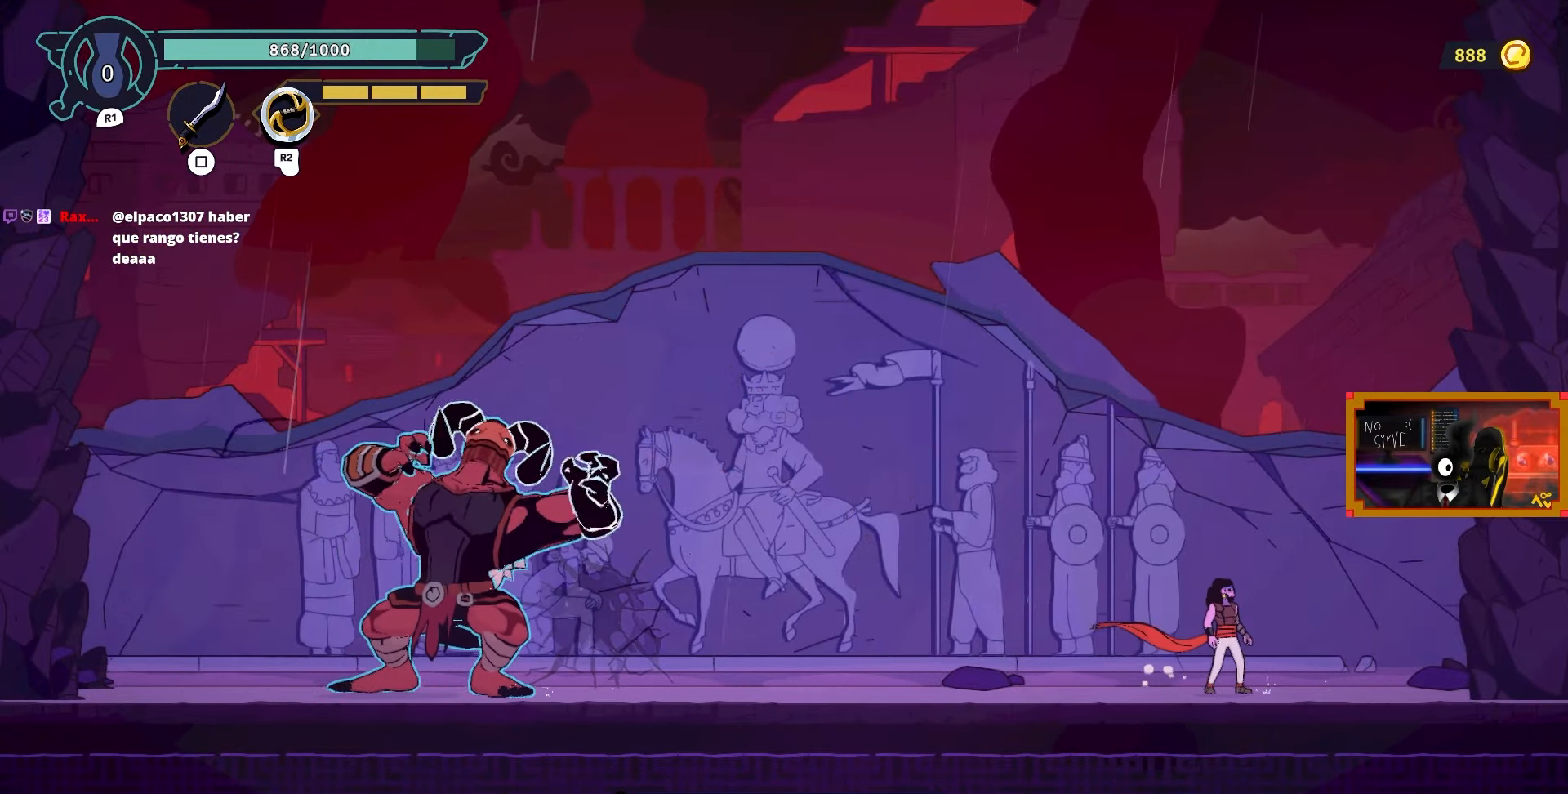
{"buttons": [], "left_stick": "center", "right_stick": "center", "events": [[17, "DPAD_LEFT", "down"], [167, "DPAD_LEFT", "up"]]}
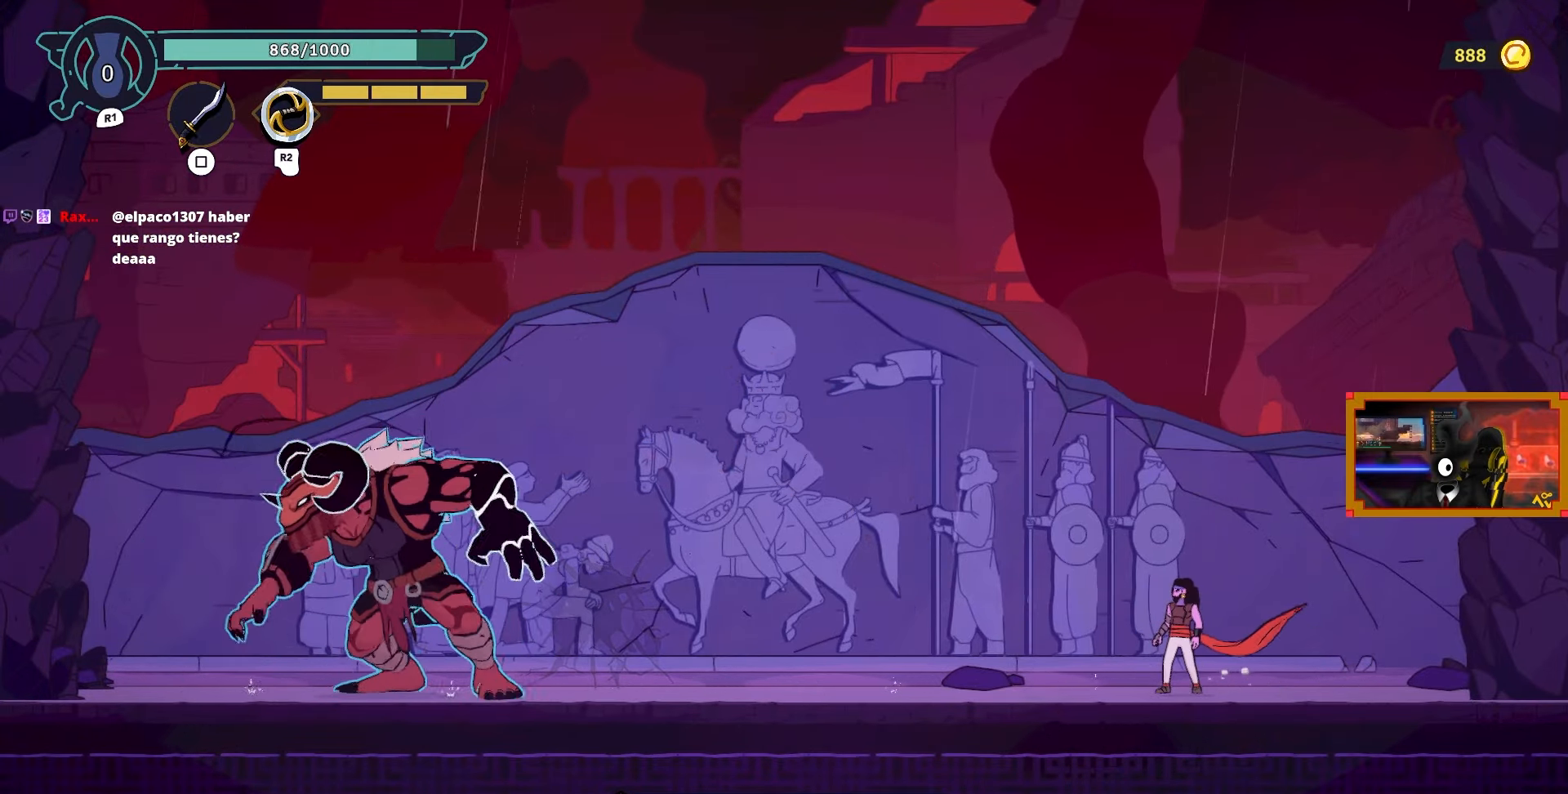
{"buttons": ["DPAD_RIGHT"], "left_stick": "center", "right_stick": "center", "events": [[50, "DPAD_RIGHT", "down"], [233, "DPAD_RIGHT", "up"], [467, "DPAD_RIGHT", "down"]]}
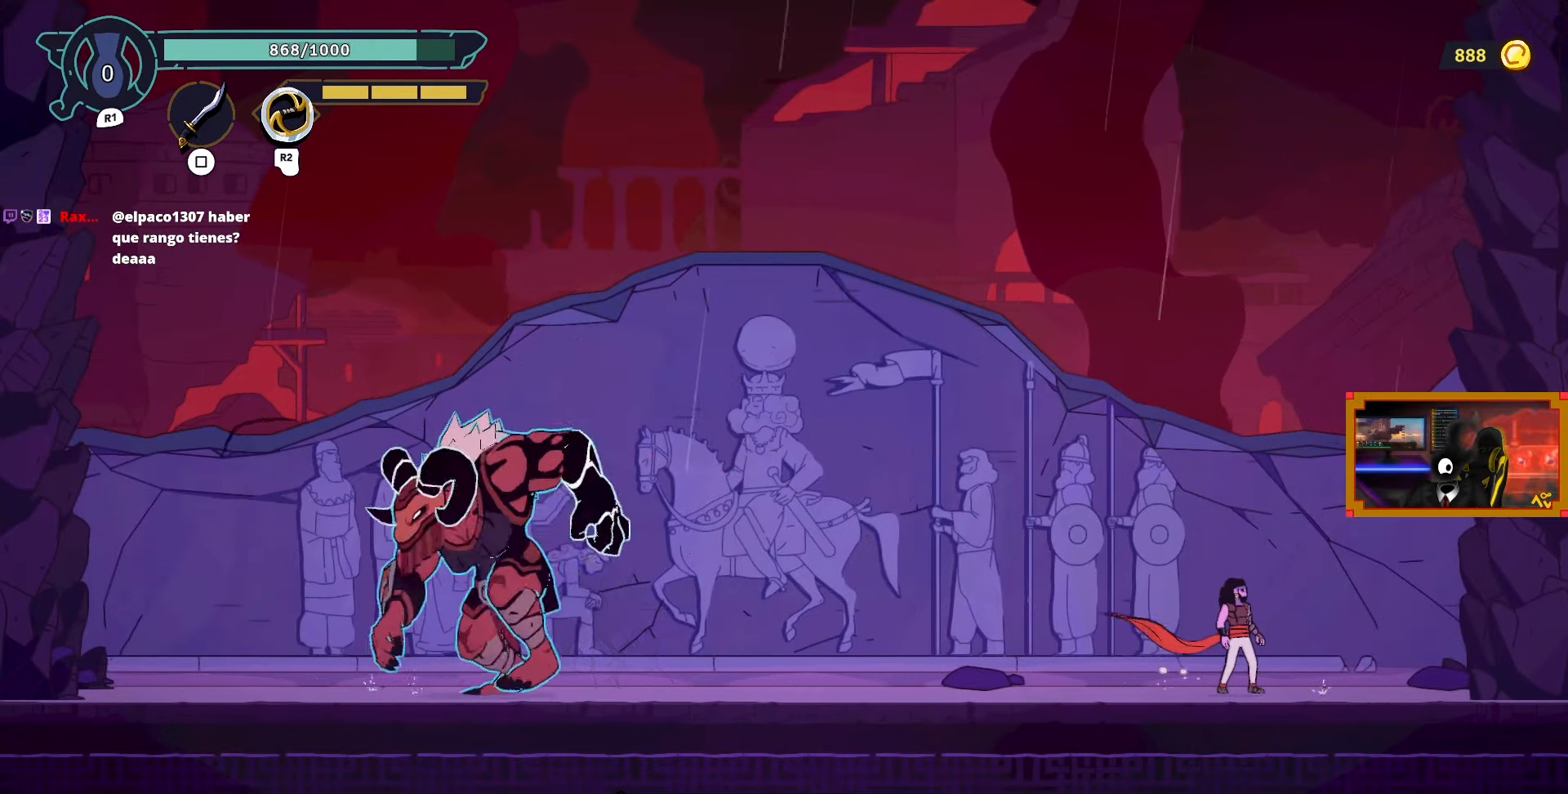
{"buttons": [], "left_stick": "center", "right_stick": "center", "events": [[167, "DPAD_RIGHT", "up"]]}
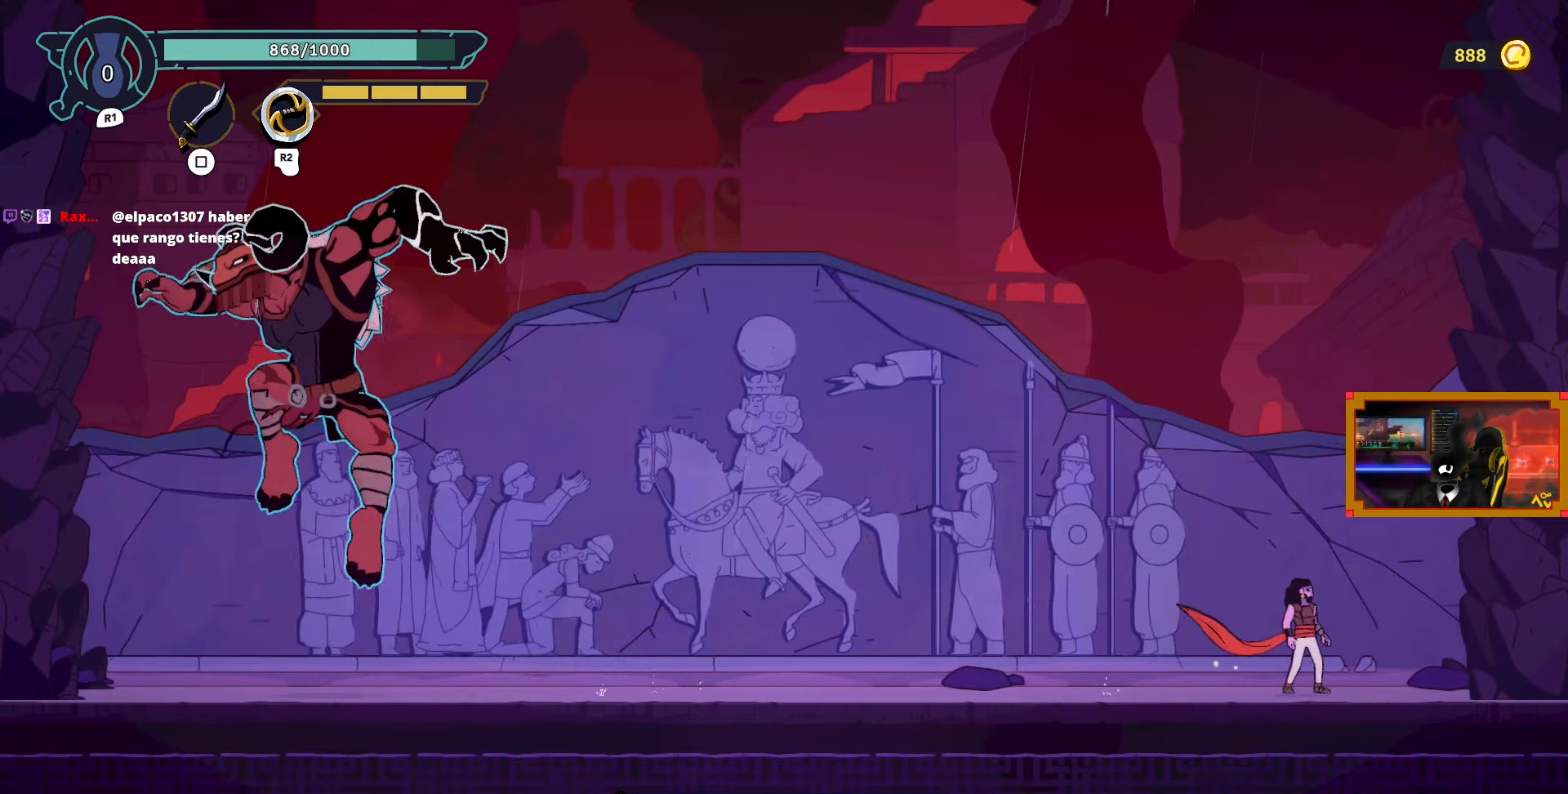
{"buttons": ["DPAD_RIGHT"], "left_stick": "center", "right_stick": "center", "events": [[17, "DPAD_LEFT", "down"], [167, "DPAD_LEFT", "up"], [383, "DPAD_RIGHT", "down"]]}
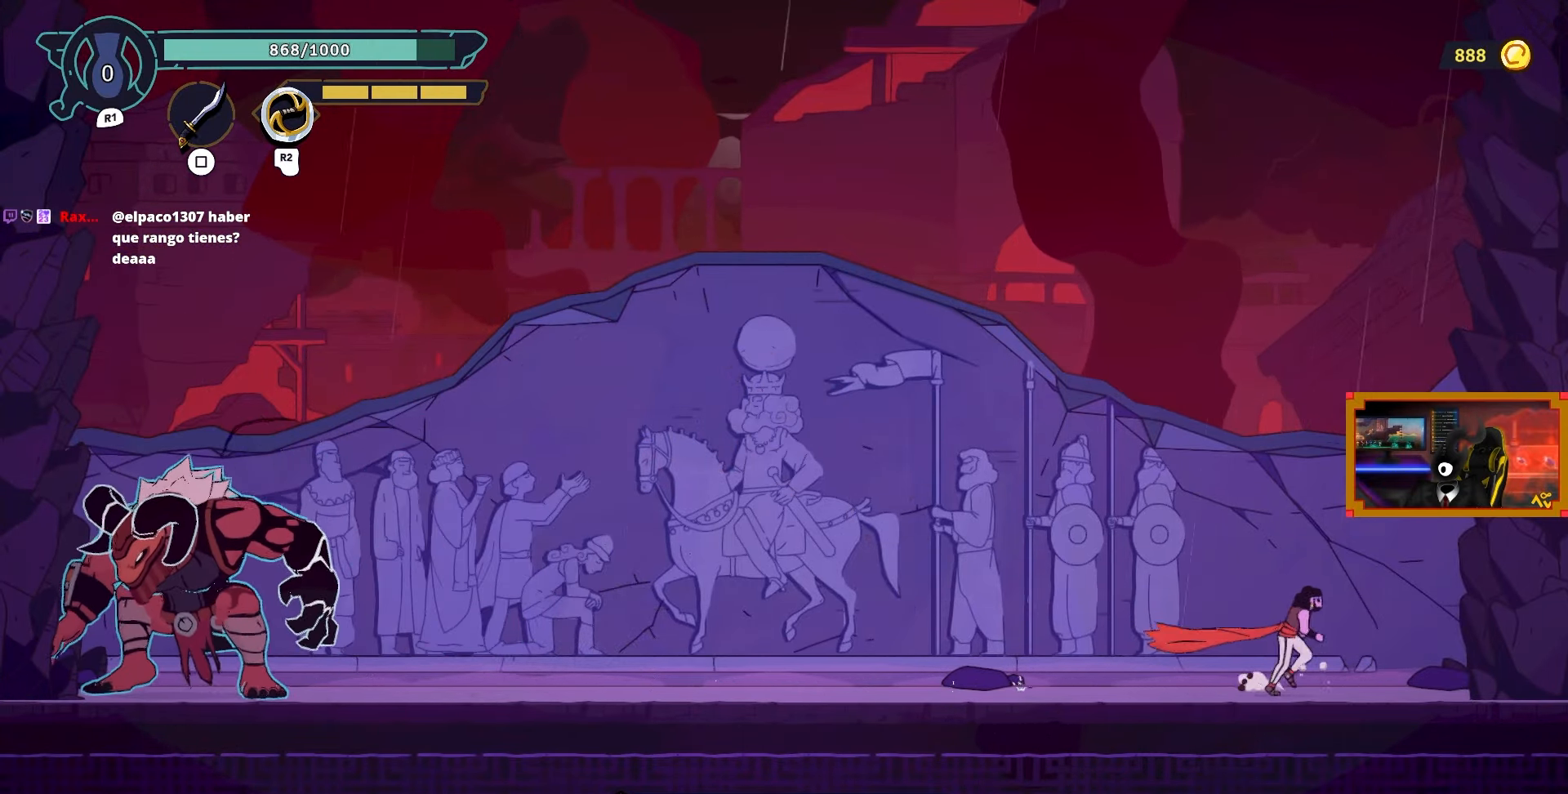
{"buttons": [], "left_stick": "center", "right_stick": "center", "events": [[117, "DPAD_RIGHT", "up"], [200, "DPAD_LEFT", "down"], [467, "DPAD_LEFT", "up"]]}
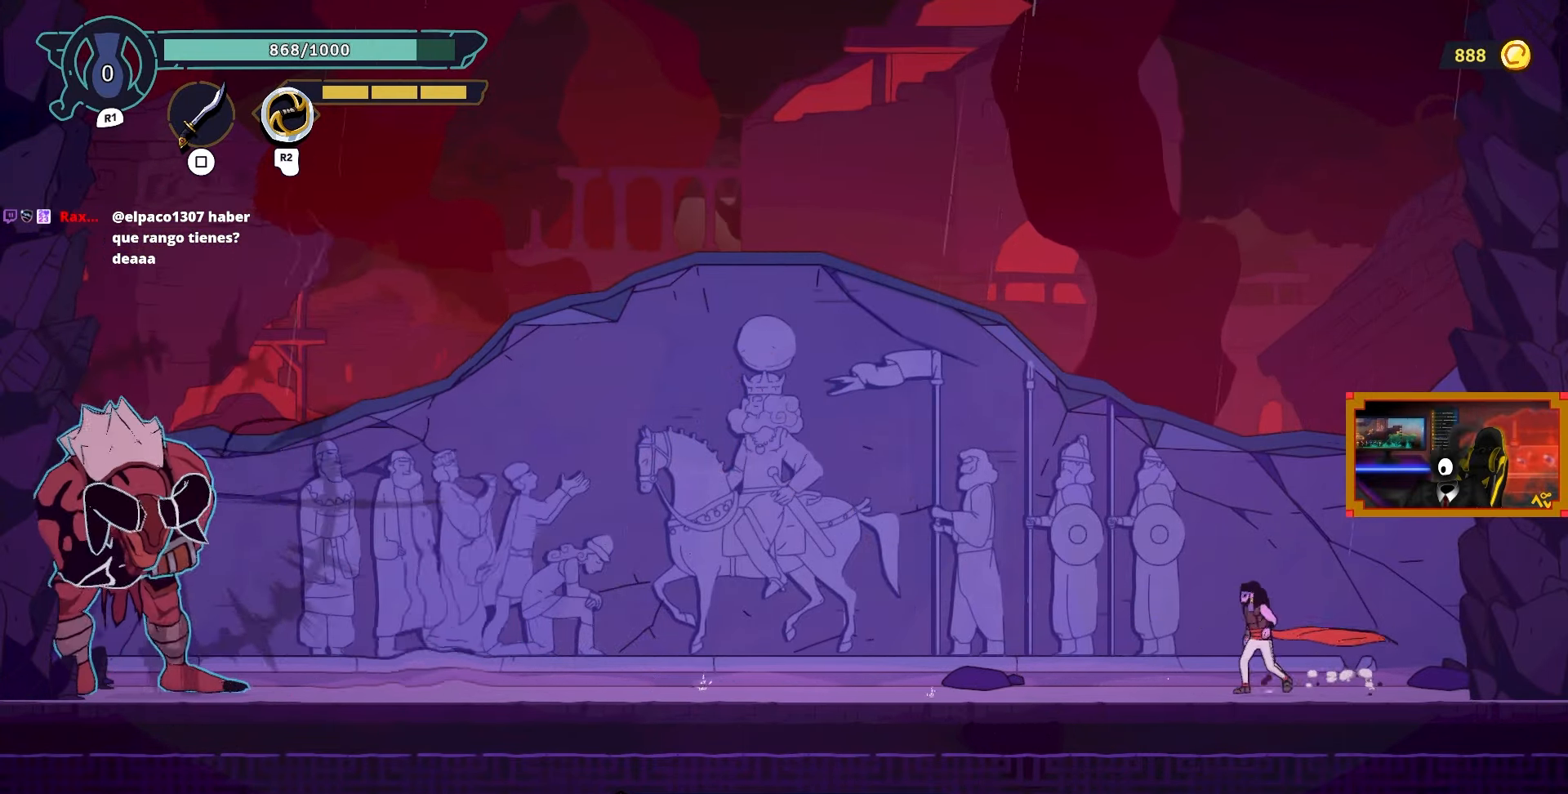
{"buttons": ["DPAD_LEFT"], "left_stick": "center", "right_stick": "center", "events": [[83, "DPAD_RIGHT", "down"], [250, "DPAD_RIGHT", "up"], [467, "DPAD_LEFT", "down"]]}
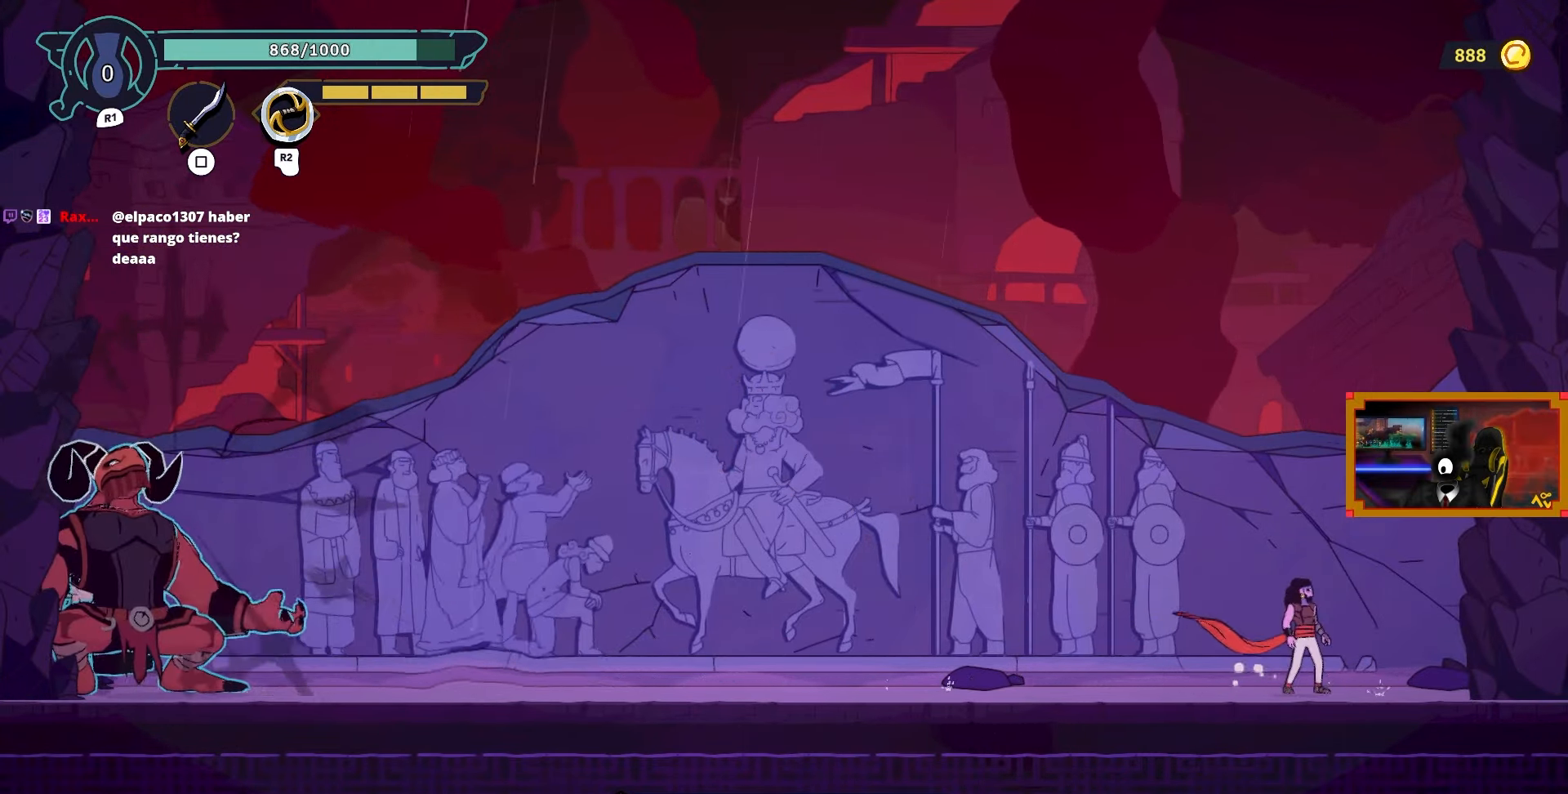
{"buttons": ["CROSS", "DPAD_LEFT"], "left_stick": "center", "right_stick": "center", "events": [[200, "DPAD_LEFT", "up"], [283, "DPAD_LEFT", "down"], [317, "CROSS", "down"]]}
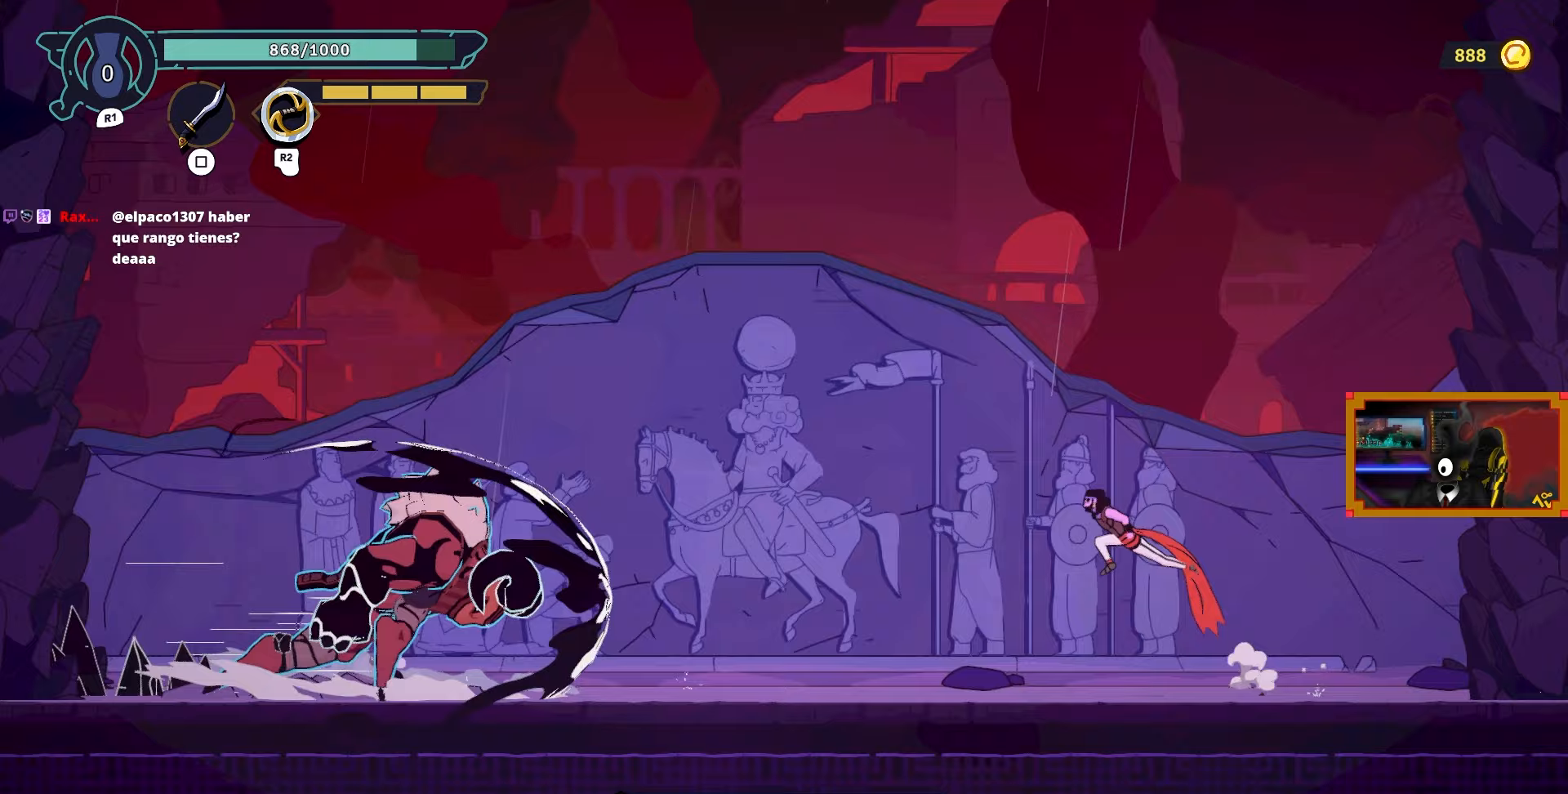
{"buttons": ["CROSS", "L2", "DPAD_UP", "DPAD_LEFT"], "left_stick": "center", "right_stick": "center", "events": [[83, "DPAD_UP", "down"], [100, "L2", "down"], [150, "CROSS", "up"], [367, "CROSS", "down"]]}
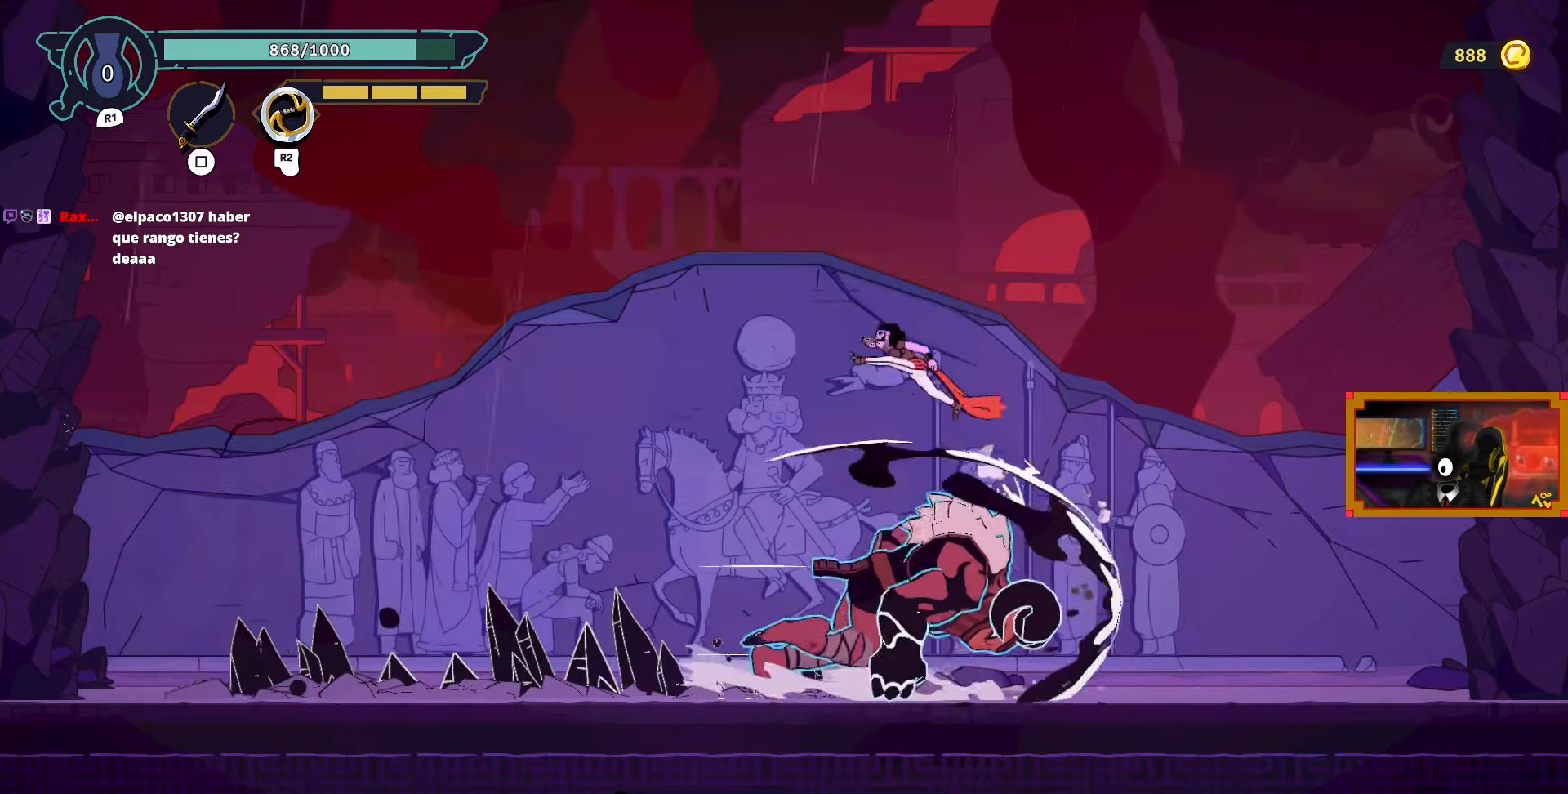
{"buttons": ["L2", "DPAD_UP", "DPAD_LEFT"], "left_stick": "center", "right_stick": "center", "events": [[33, "CIRCLE", "down"], [117, "CIRCLE", "up"], [117, "CROSS", "up"], [183, "DPAD_UP", "up"], [200, "L2", "up"], [383, "L2", "down"], [400, "DPAD_UP", "down"]]}
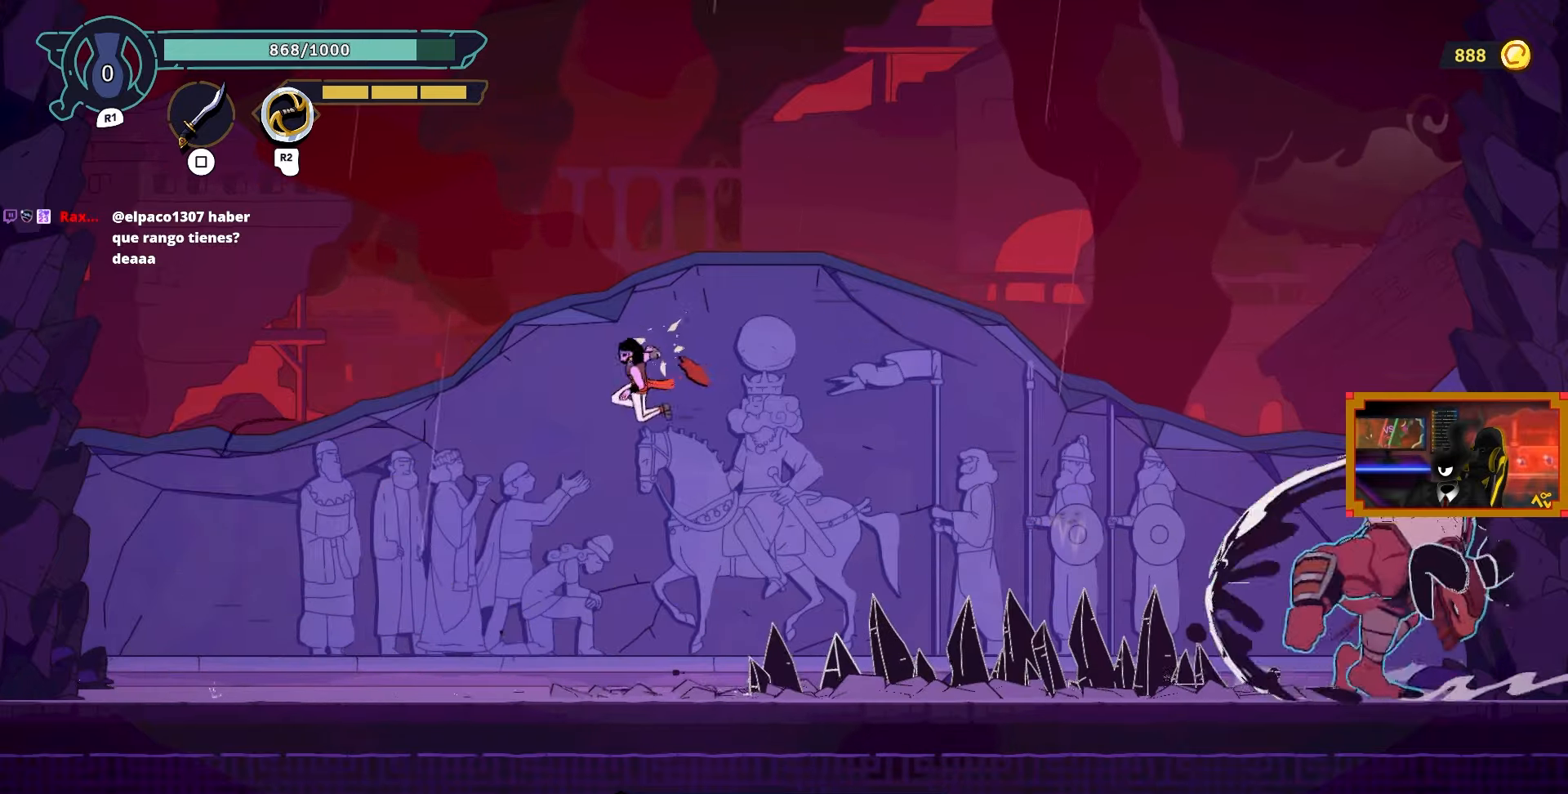
{"buttons": ["DPAD_LEFT"], "left_stick": "center", "right_stick": "center", "events": [[50, "DPAD_UP", "up"], [83, "L2", "up"]]}
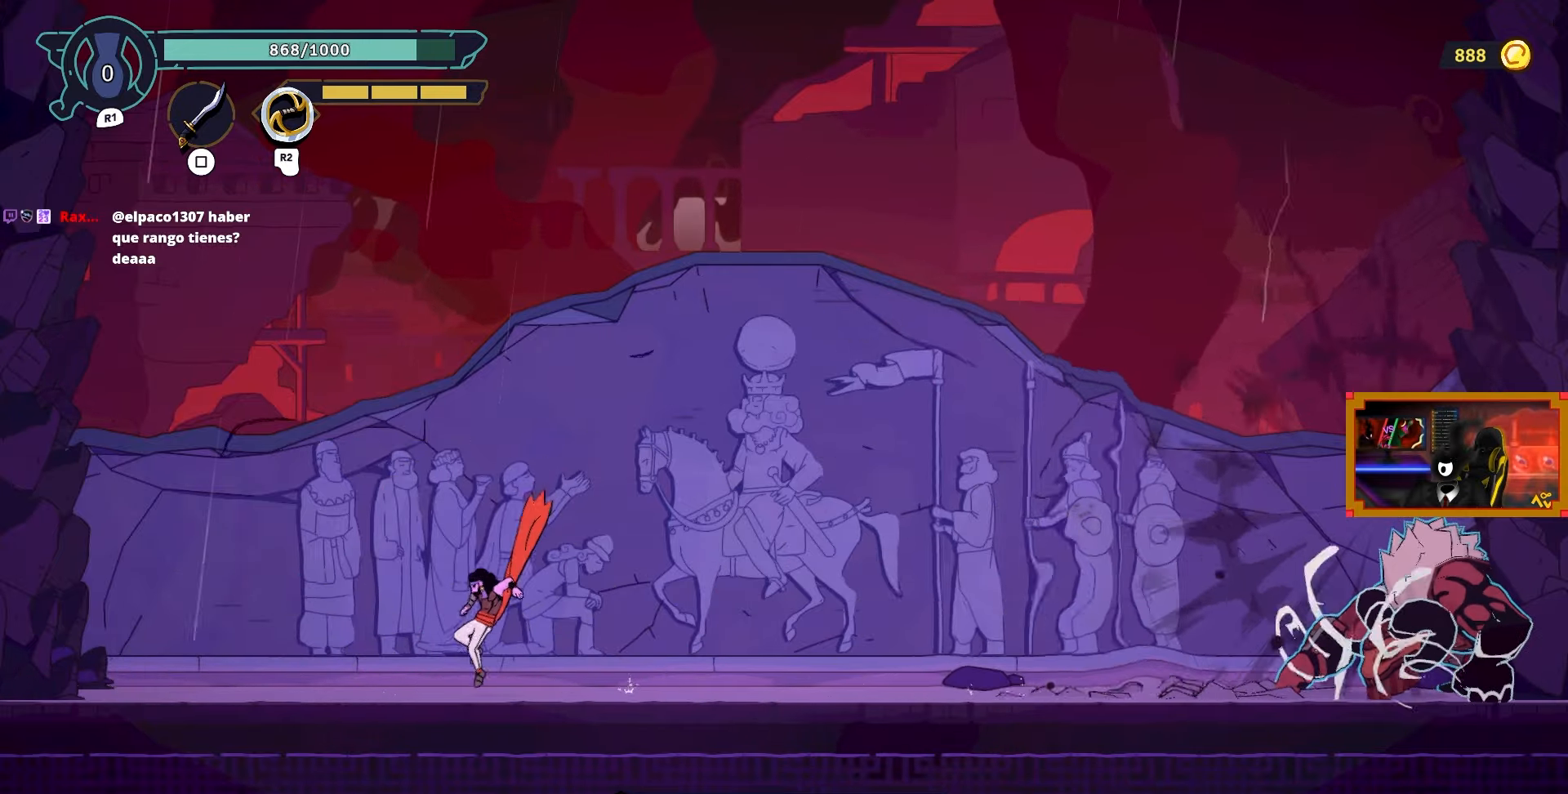
{"buttons": ["L2", "DPAD_UP", "DPAD_RIGHT"], "left_stick": "center", "right_stick": "center", "events": [[117, "DPAD_LEFT", "up"], [167, "CROSS", "down"], [383, "DPAD_RIGHT", "down"], [433, "L2", "down"], [483, "CROSS", "up"], [483, "DPAD_UP", "down"]]}
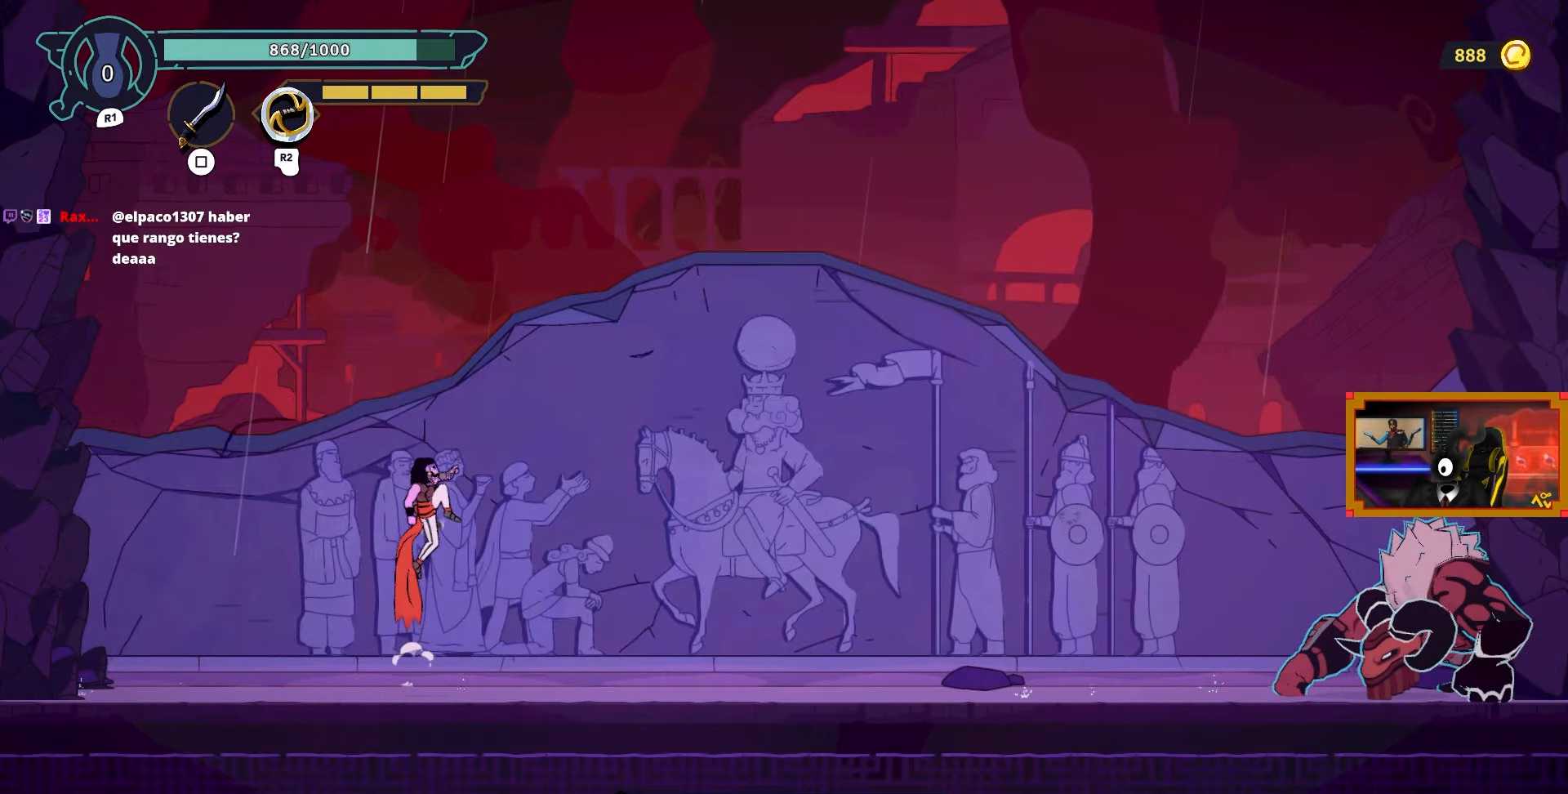
{"buttons": ["CROSS", "DPAD_RIGHT"], "left_stick": "center", "right_stick": "center", "events": [[400, "CROSS", "down"], [450, "DPAD_UP", "up"], [467, "L2", "up"]]}
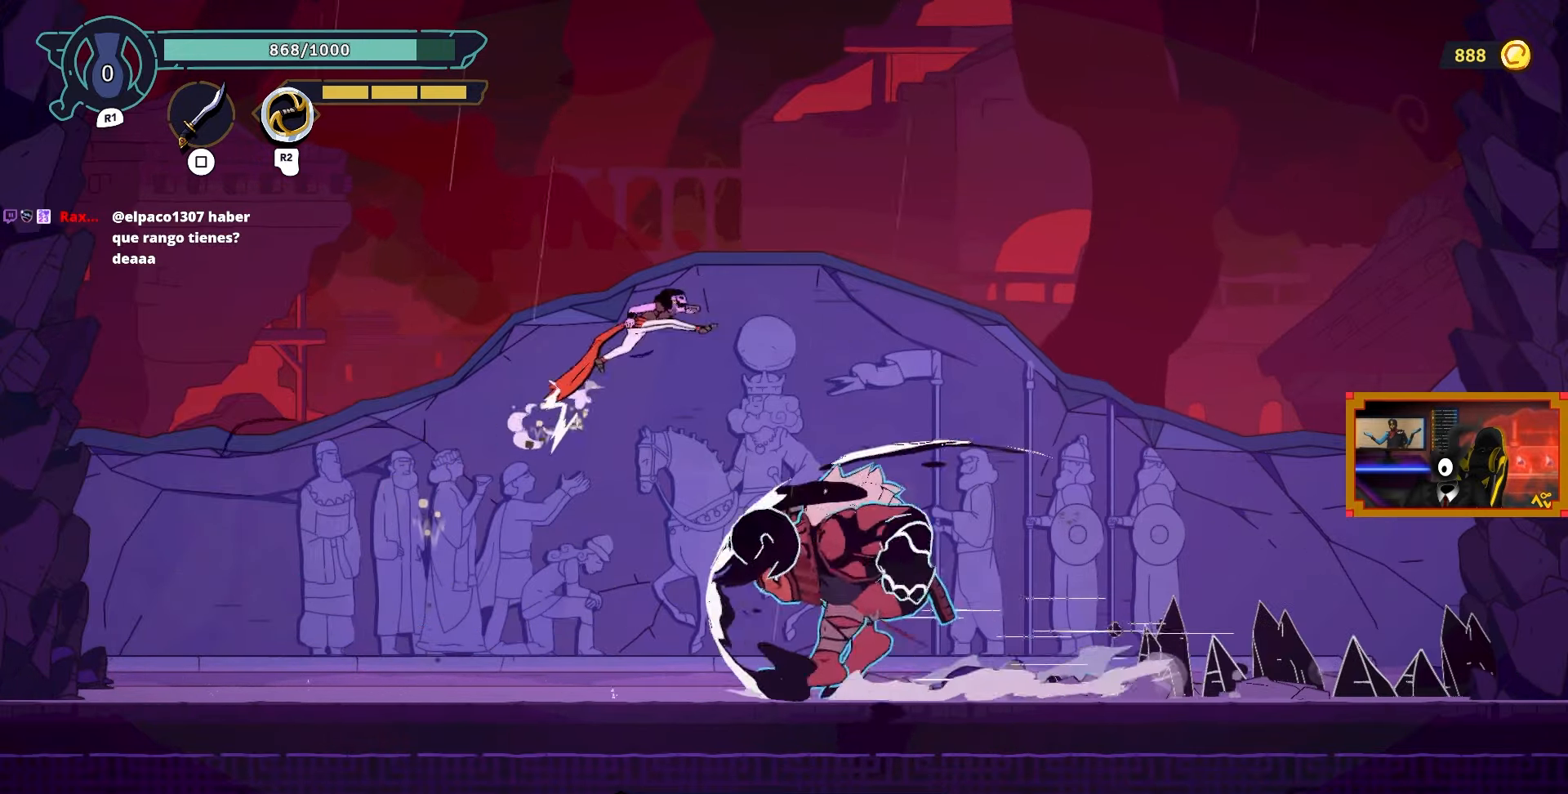
{"buttons": ["CIRCLE", "DPAD_RIGHT"], "left_stick": "center", "right_stick": "center", "events": [[83, "CROSS", "up"], [433, "CIRCLE", "down"]]}
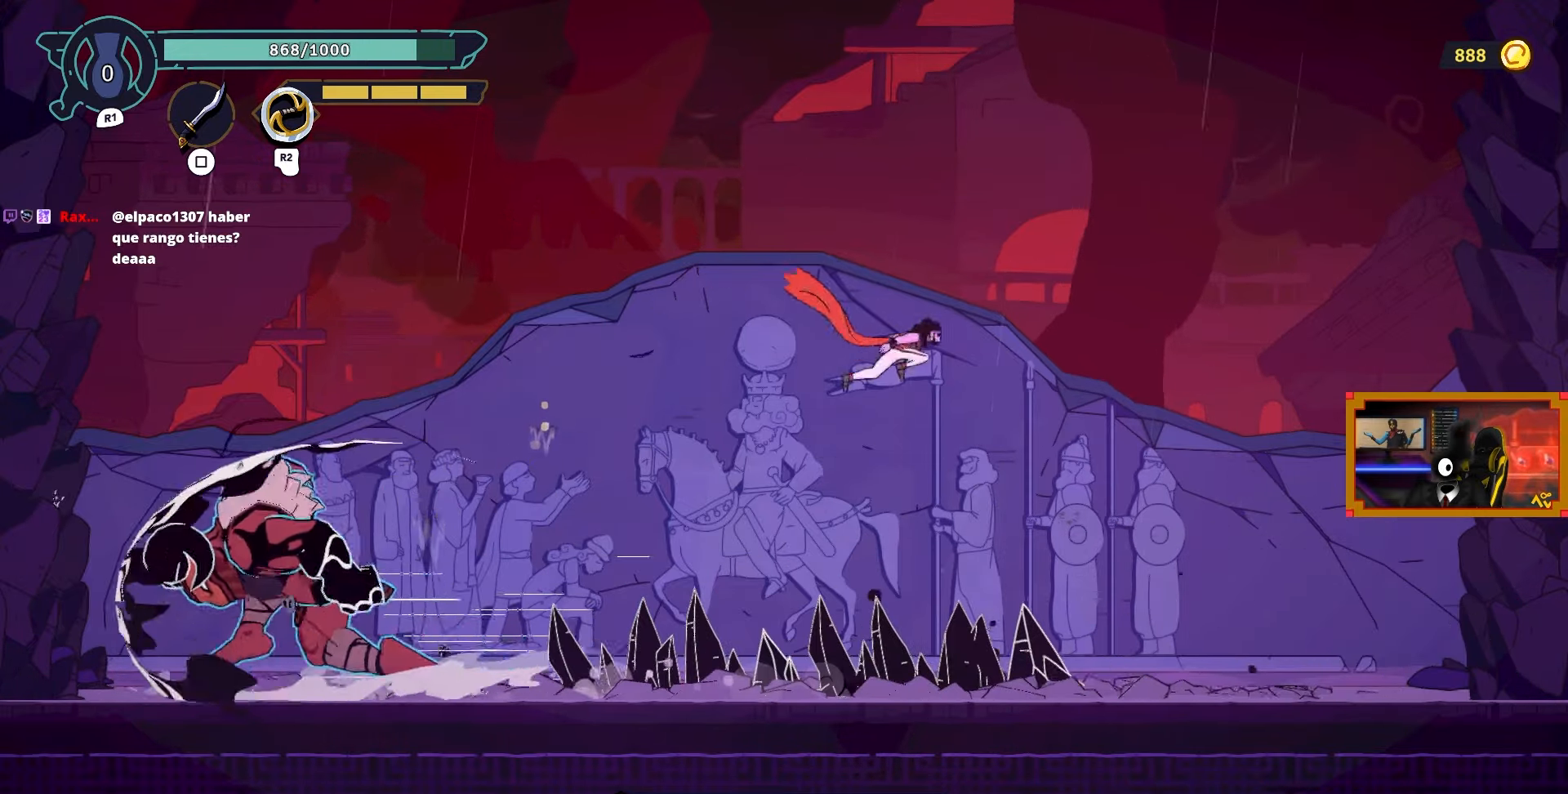
{"buttons": [], "left_stick": "center", "right_stick": "center", "events": [[67, "CIRCLE", "up"], [367, "DPAD_RIGHT", "up"]]}
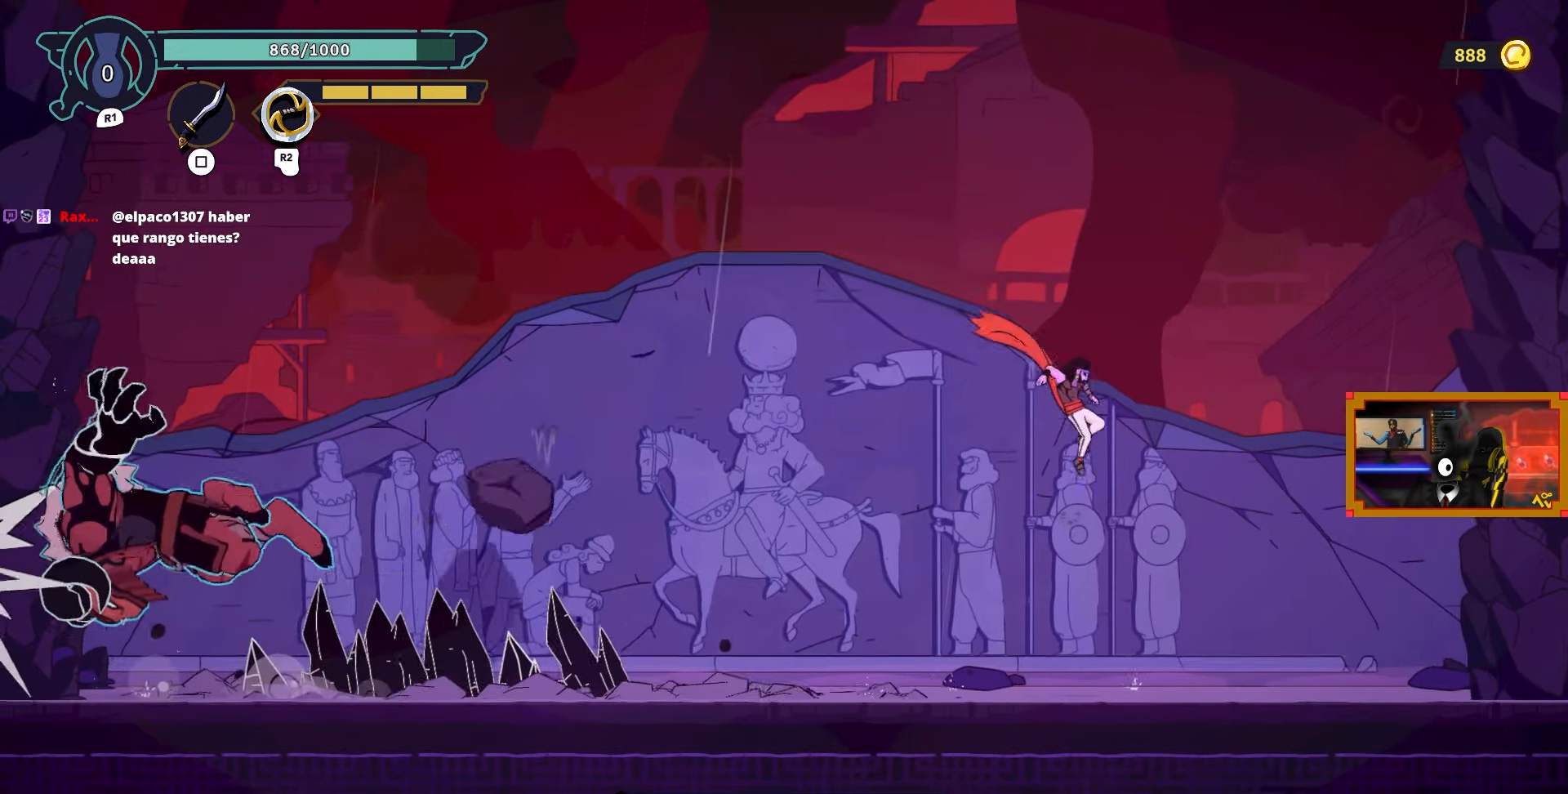
{"buttons": ["DPAD_LEFT"], "left_stick": "center", "right_stick": "center", "events": [[83, "DPAD_LEFT", "down"], [250, "DPAD_LEFT", "up"], [400, "DPAD_LEFT", "down"]]}
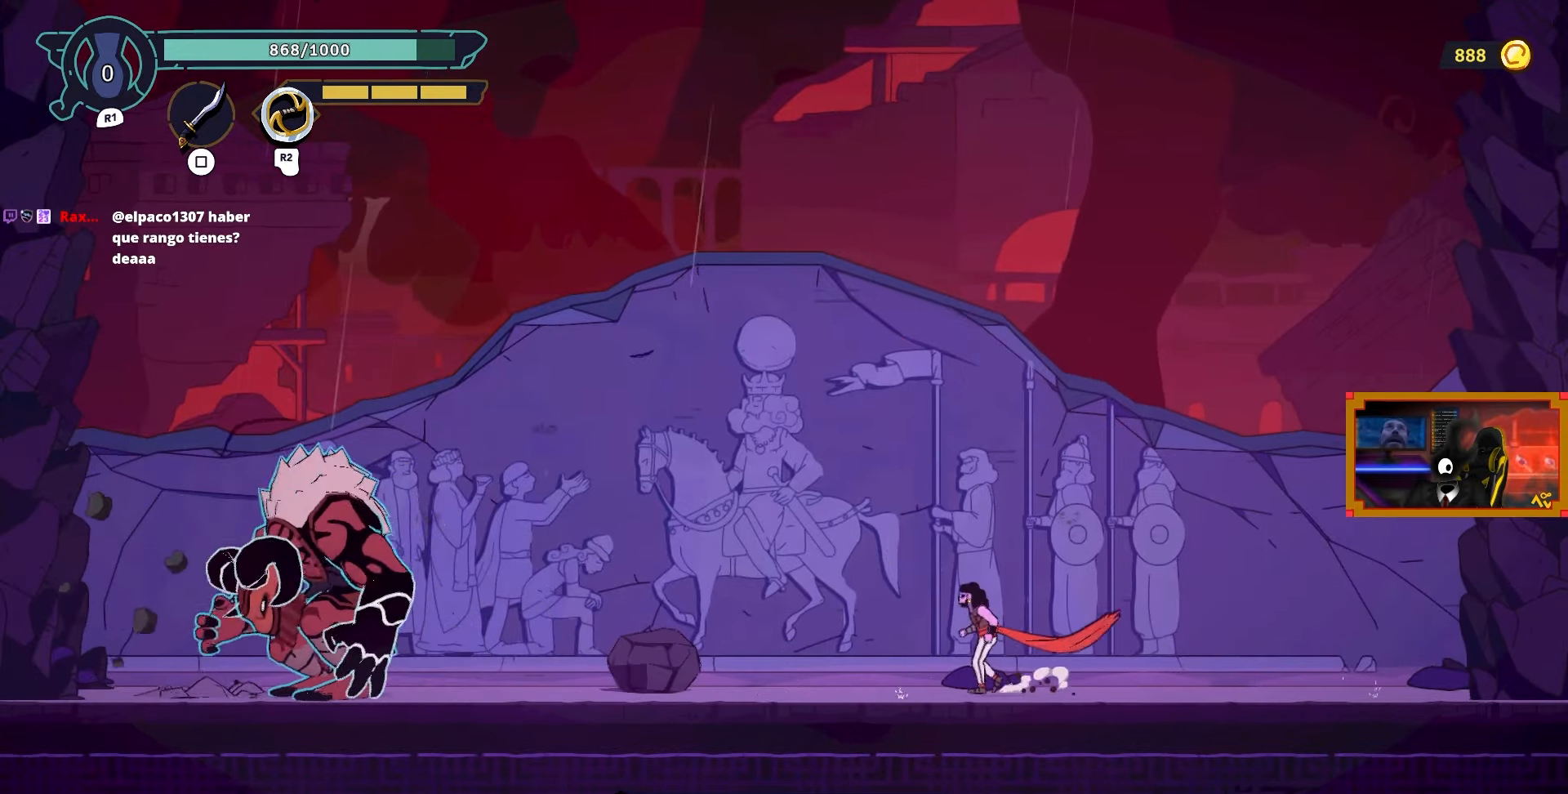
{"buttons": ["DPAD_LEFT"], "left_stick": "center", "right_stick": "center", "events": [[17, "CIRCLE", "down"], [117, "CIRCLE", "up"], [250, "TRIANGLE", "down"], [333, "TRIANGLE", "up"]]}
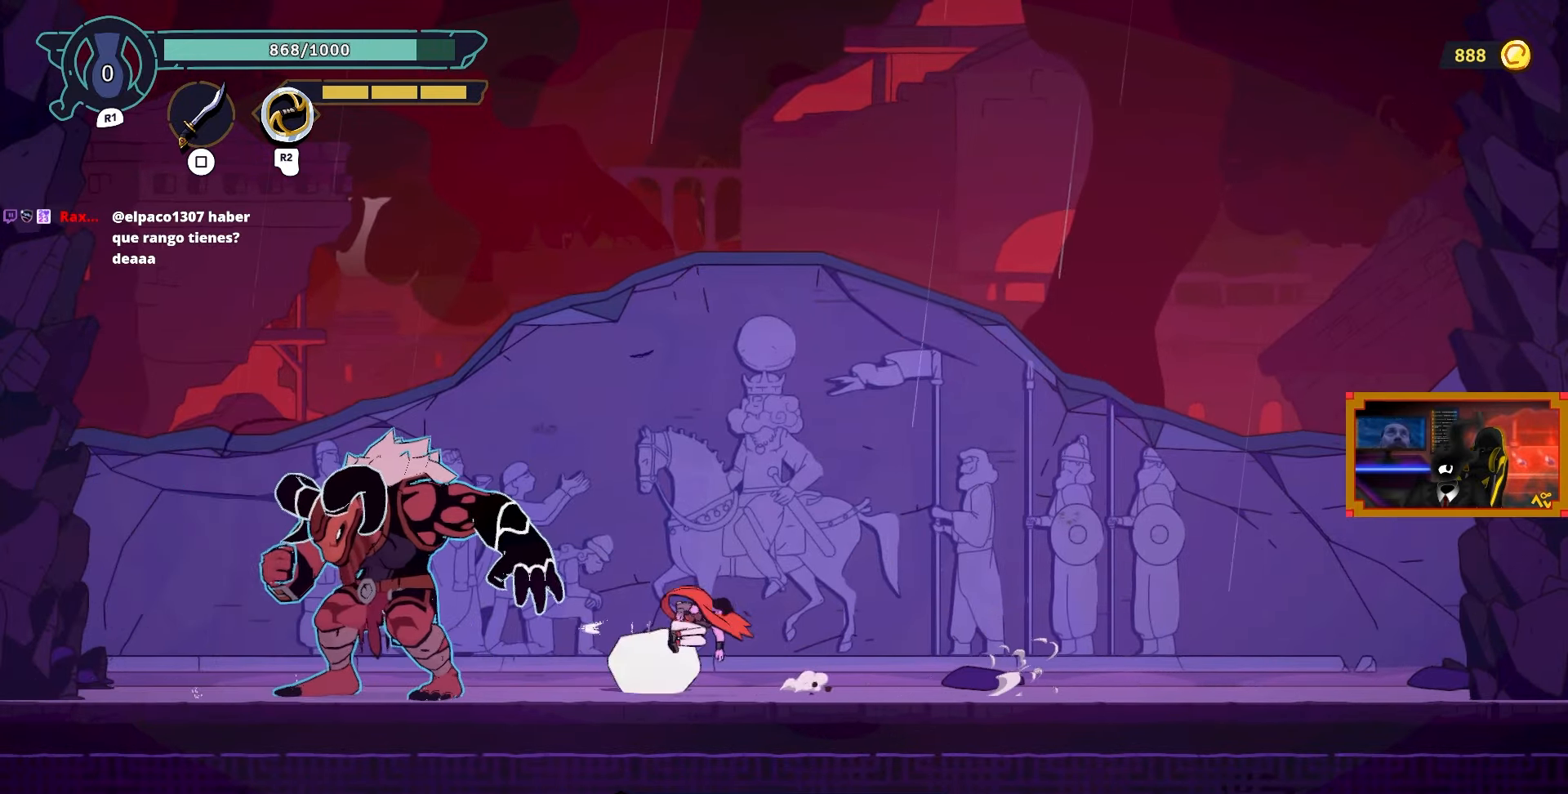
{"buttons": ["DPAD_LEFT"], "left_stick": "center", "right_stick": "center", "events": [[383, "SQUARE", "down"], [500, "SQUARE", "up"]]}
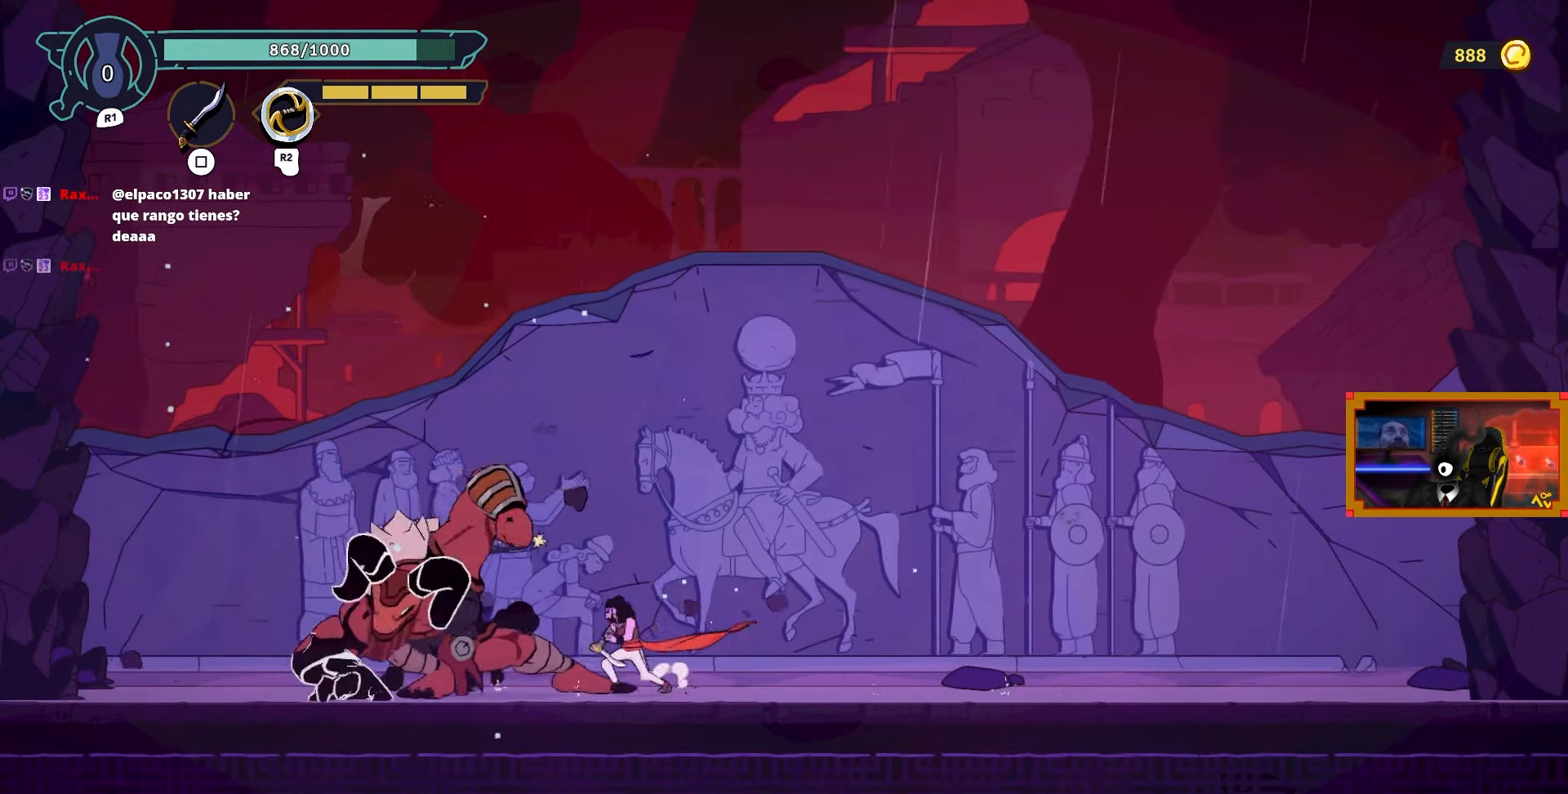
{"buttons": ["SQUARE"], "left_stick": "center", "right_stick": "center", "events": [[67, "SQUARE", "down"], [167, "SQUARE", "up"], [233, "SQUARE", "down"], [283, "DPAD_LEFT", "up"], [350, "SQUARE", "up"], [383, "SQUARE", "down"]]}
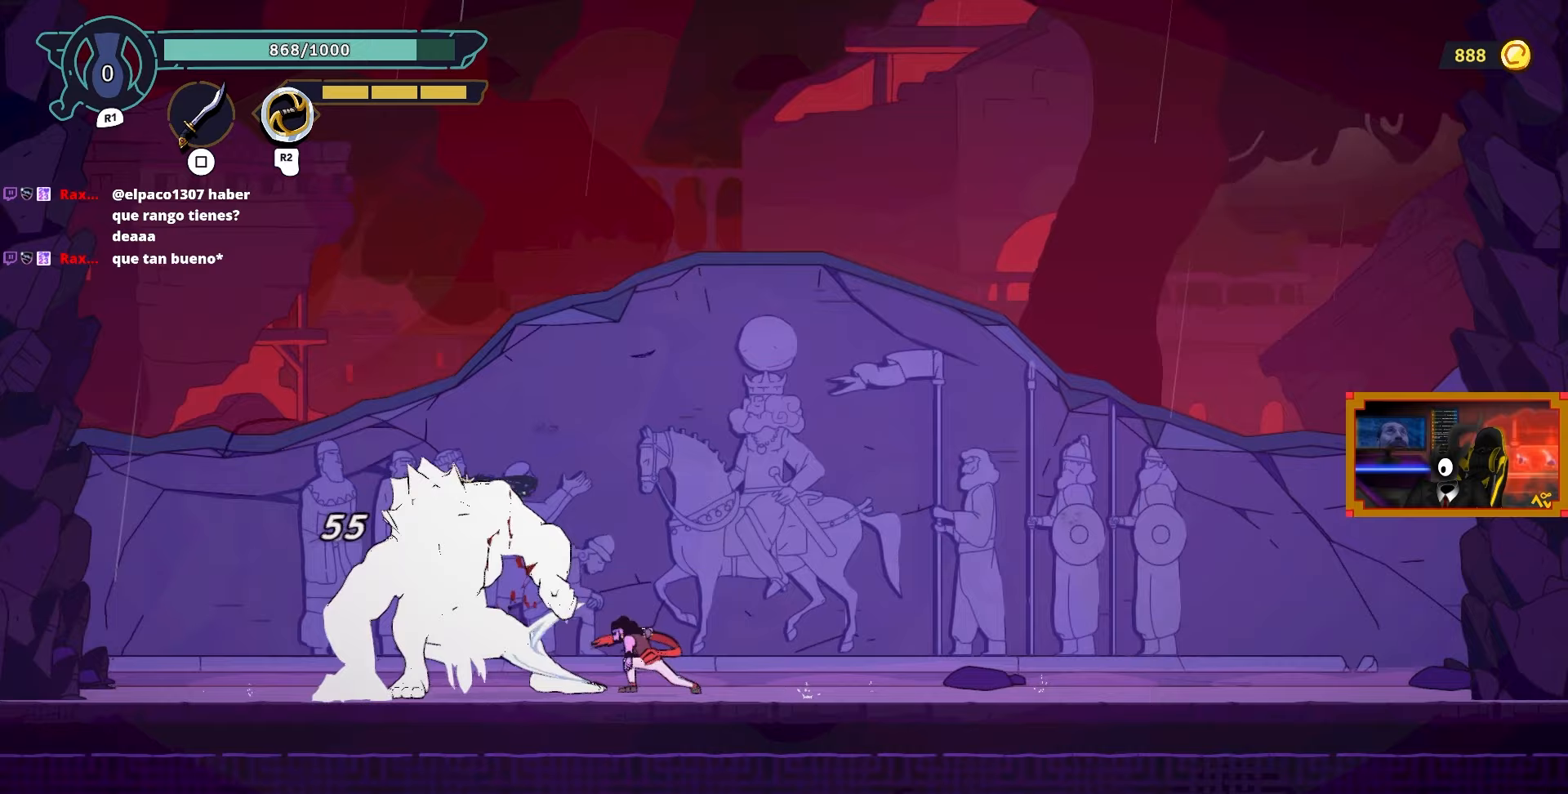
{"buttons": ["SQUARE"], "left_stick": "center", "right_stick": "center", "events": []}
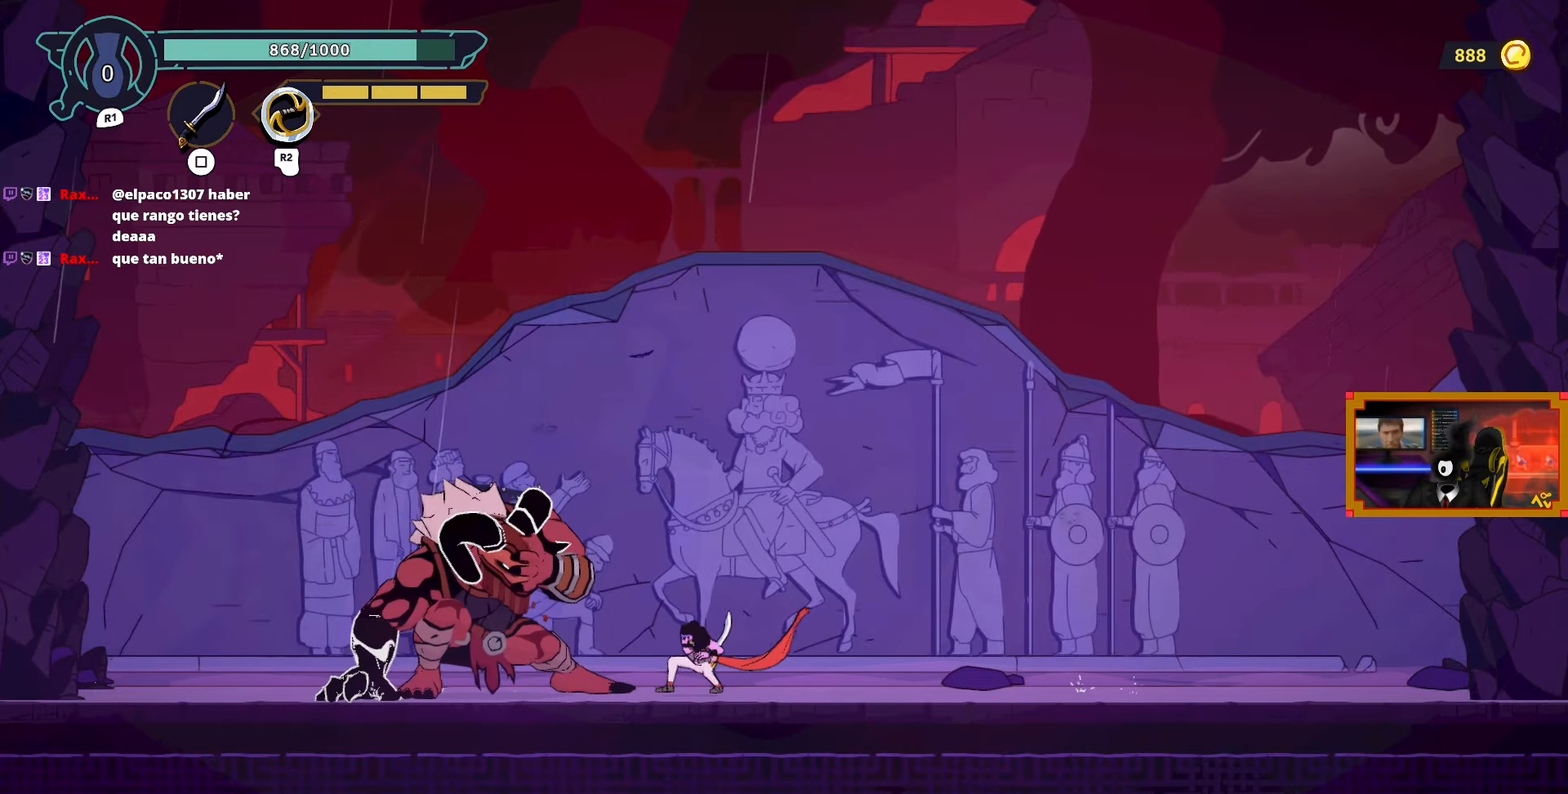
{"buttons": [], "left_stick": "center", "right_stick": "center", "events": [[250, "SQUARE", "up"], [417, "SQUARE", "down"], [467, "SQUARE", "up"]]}